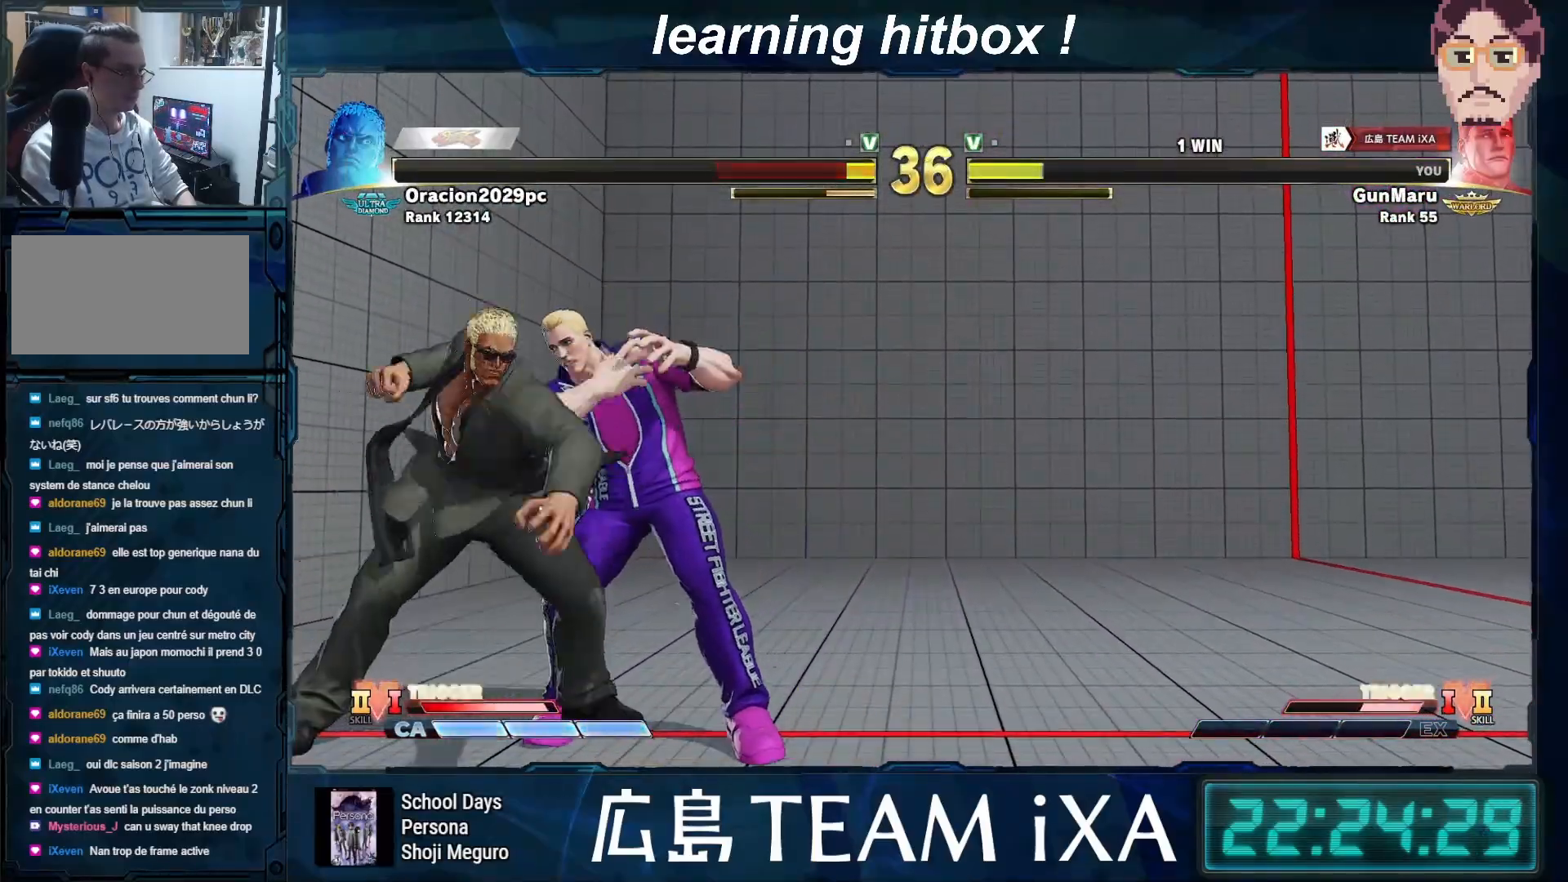
Gameplay with a controller (arcade stick); each line is a JSON object with the inputs held at the frame after it. "events" lists button and stick changes between this image and that frame as [ms after this image, input, new state], when the widget could be followed in between. Not read: L3 R3.
{"buttons": [], "left_stick": "left", "events": [[50, "SQUARE", "down"], [133, "SQUARE", "up"], [317, "left_stick", "left"]]}
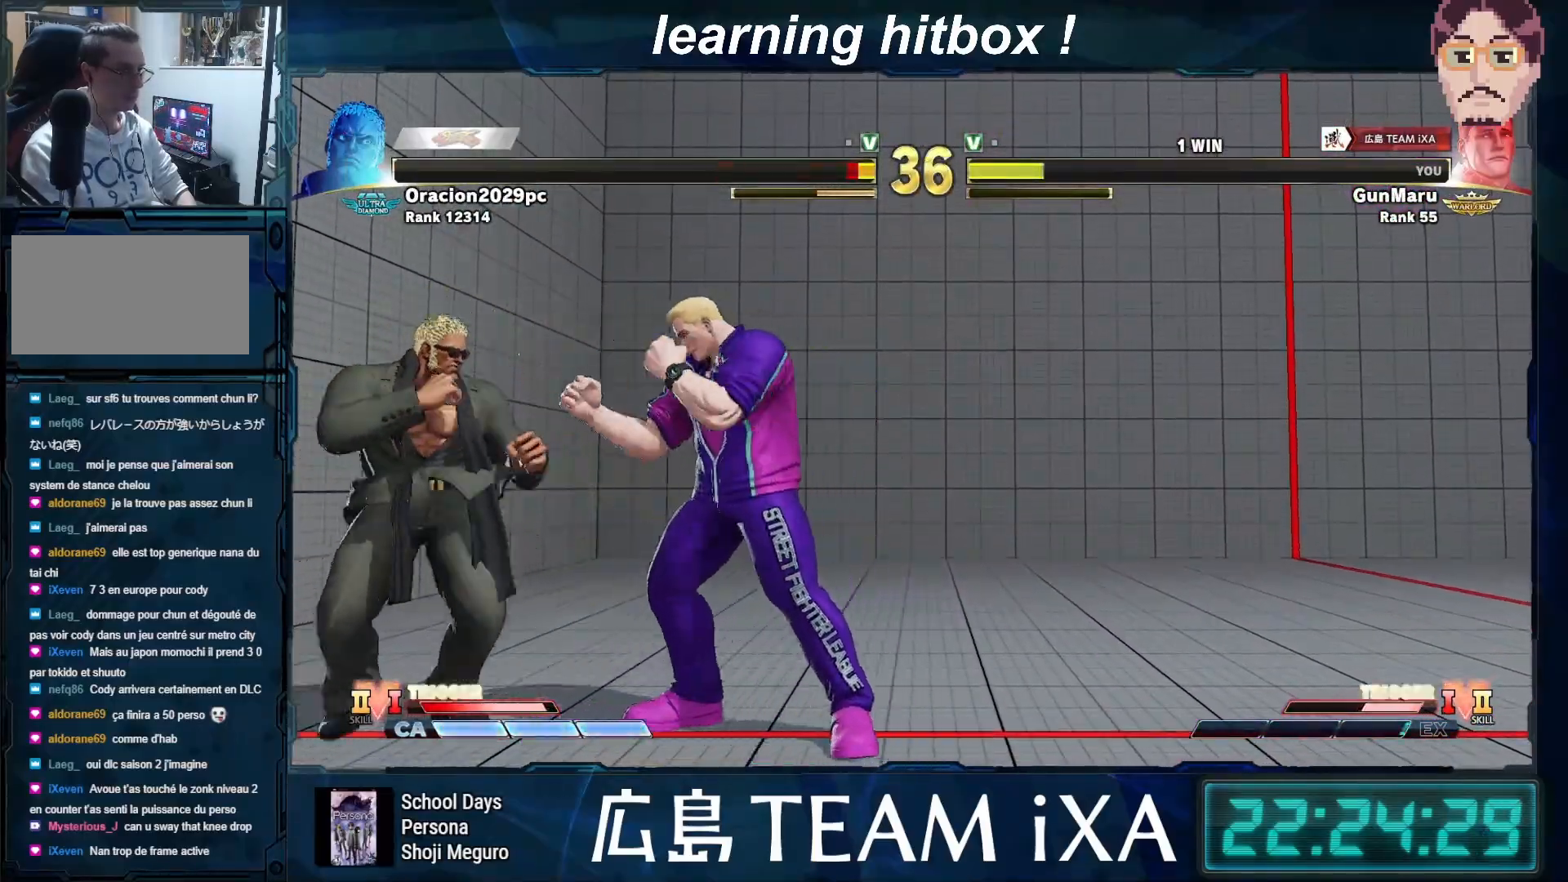
{"buttons": [], "left_stick": "down-right", "events": [[117, "CROSS", "down"], [117, "SQUARE", "down"], [217, "left_stick", "right"], [233, "SQUARE", "up"], [250, "CROSS", "up"], [350, "left_stick", "down-right"]]}
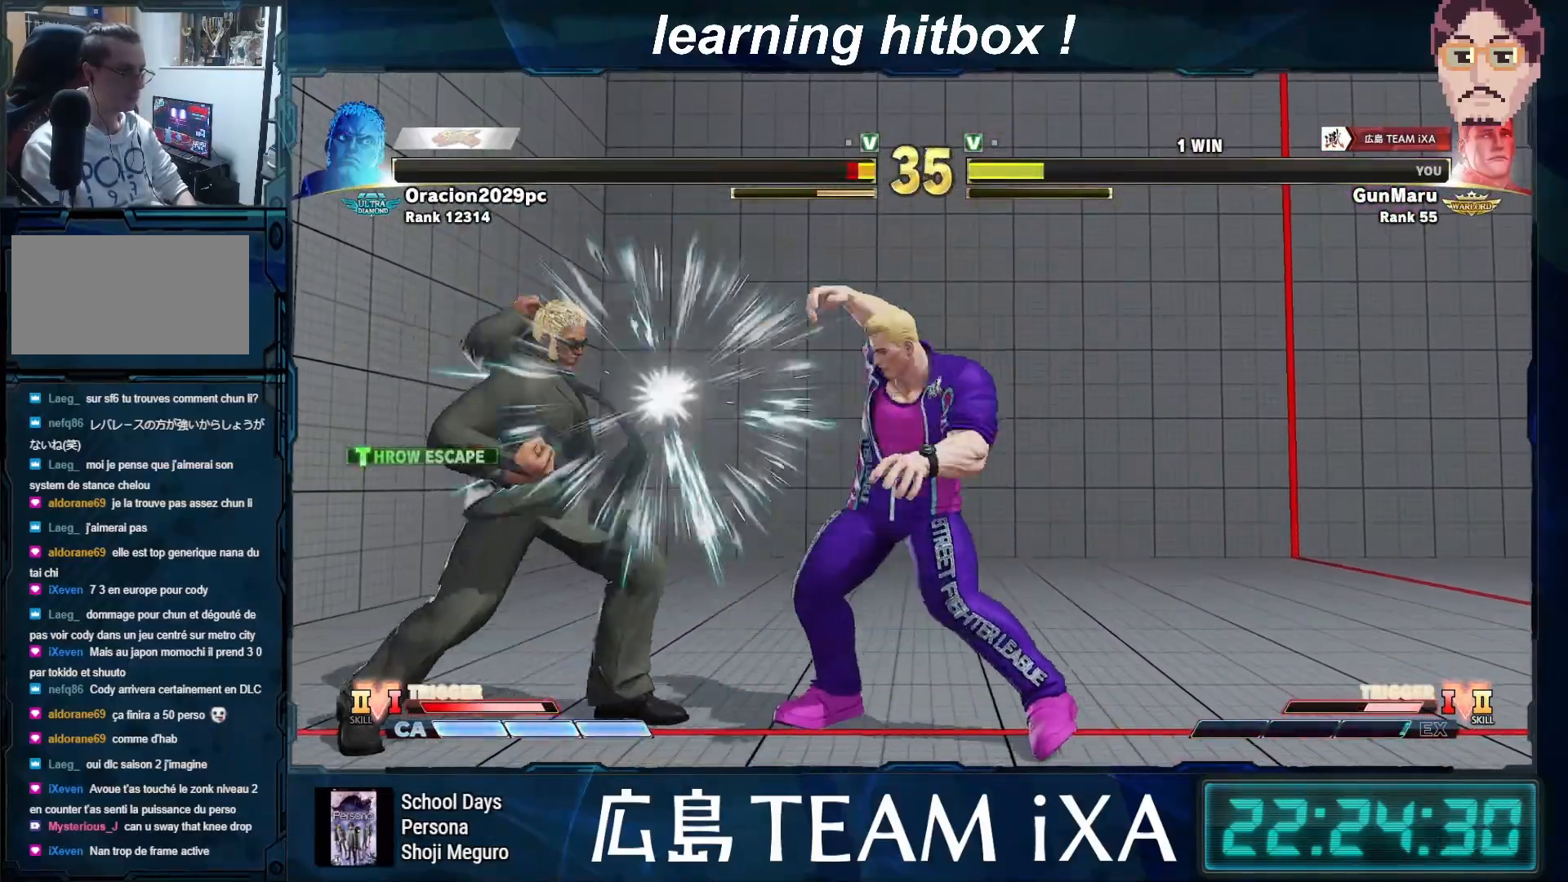
{"buttons": [], "left_stick": "right", "events": [[67, "left_stick", "center"], [450, "left_stick", "right"]]}
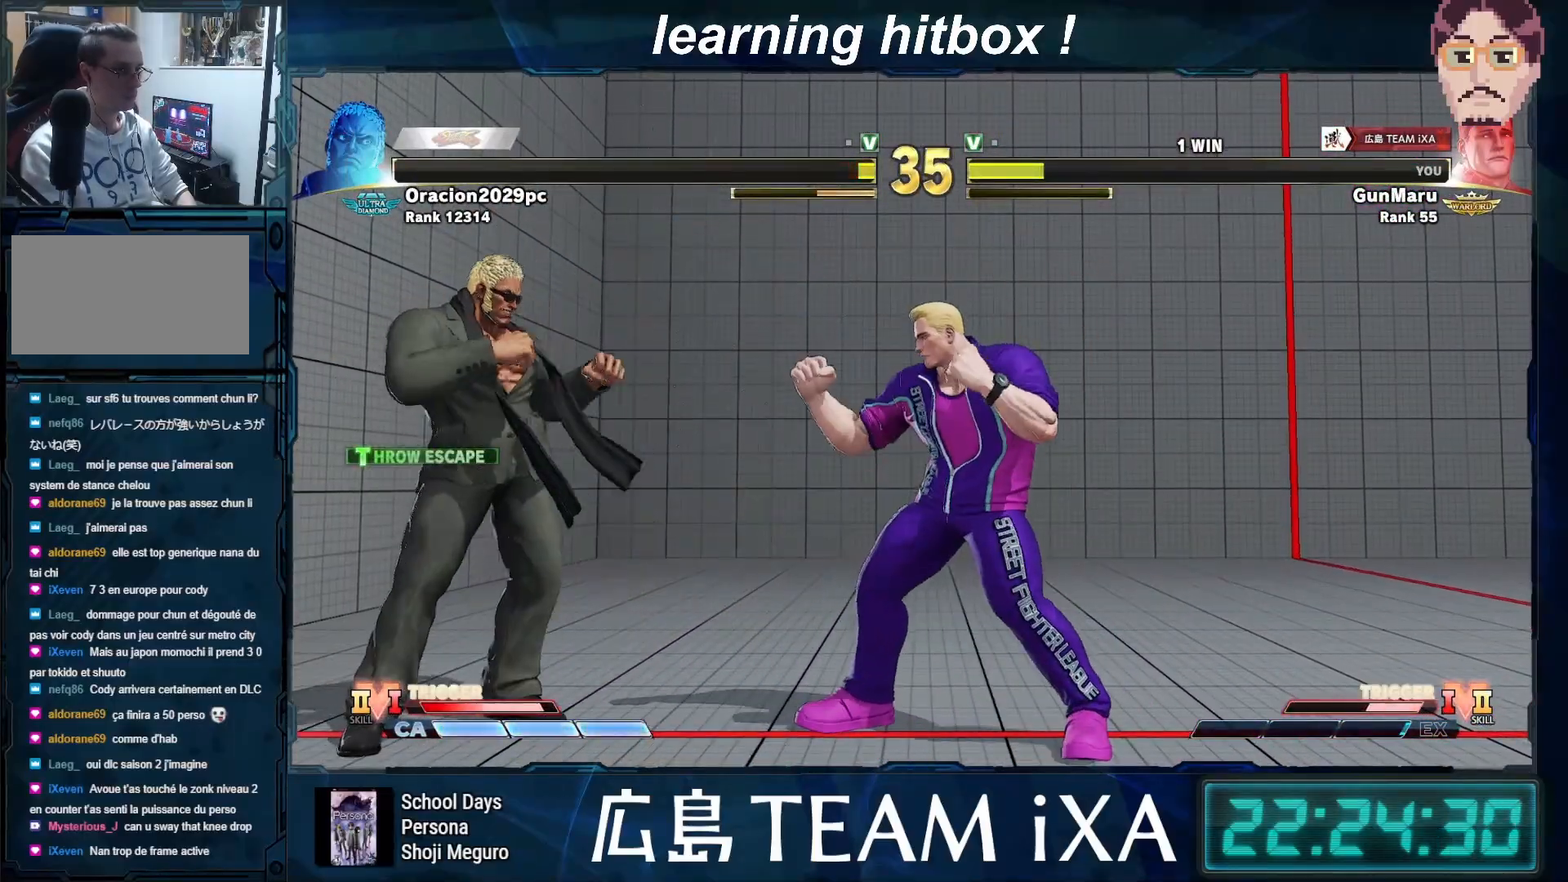
{"buttons": [], "left_stick": "center", "events": [[117, "left_stick", "up-right"], [317, "left_stick", "center"]]}
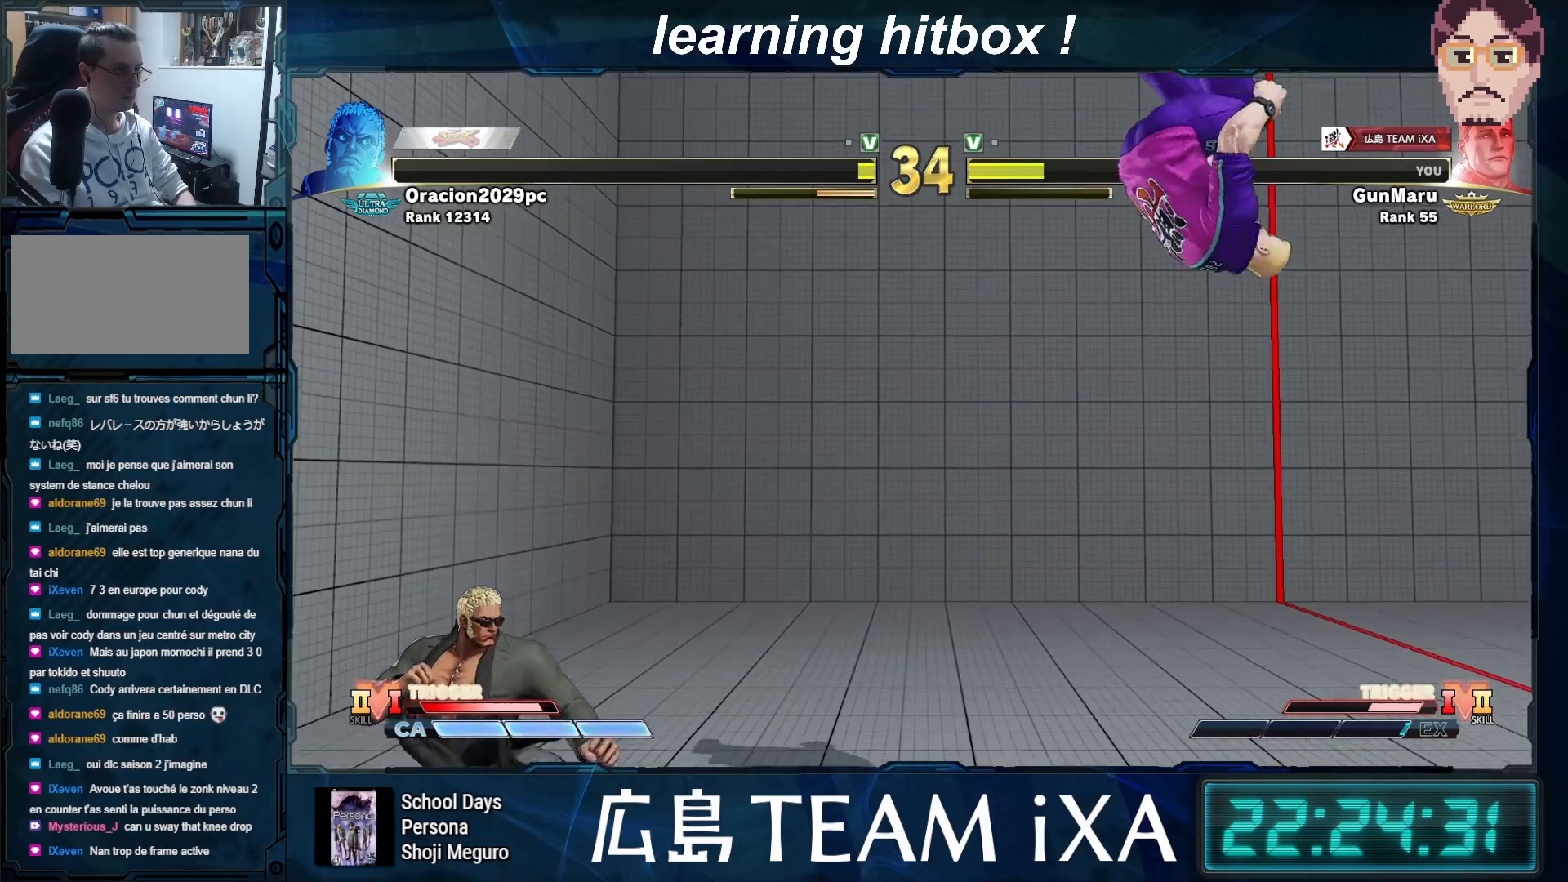
{"buttons": [], "left_stick": "center", "events": [[250, "left_stick", "right"], [467, "left_stick", "center"]]}
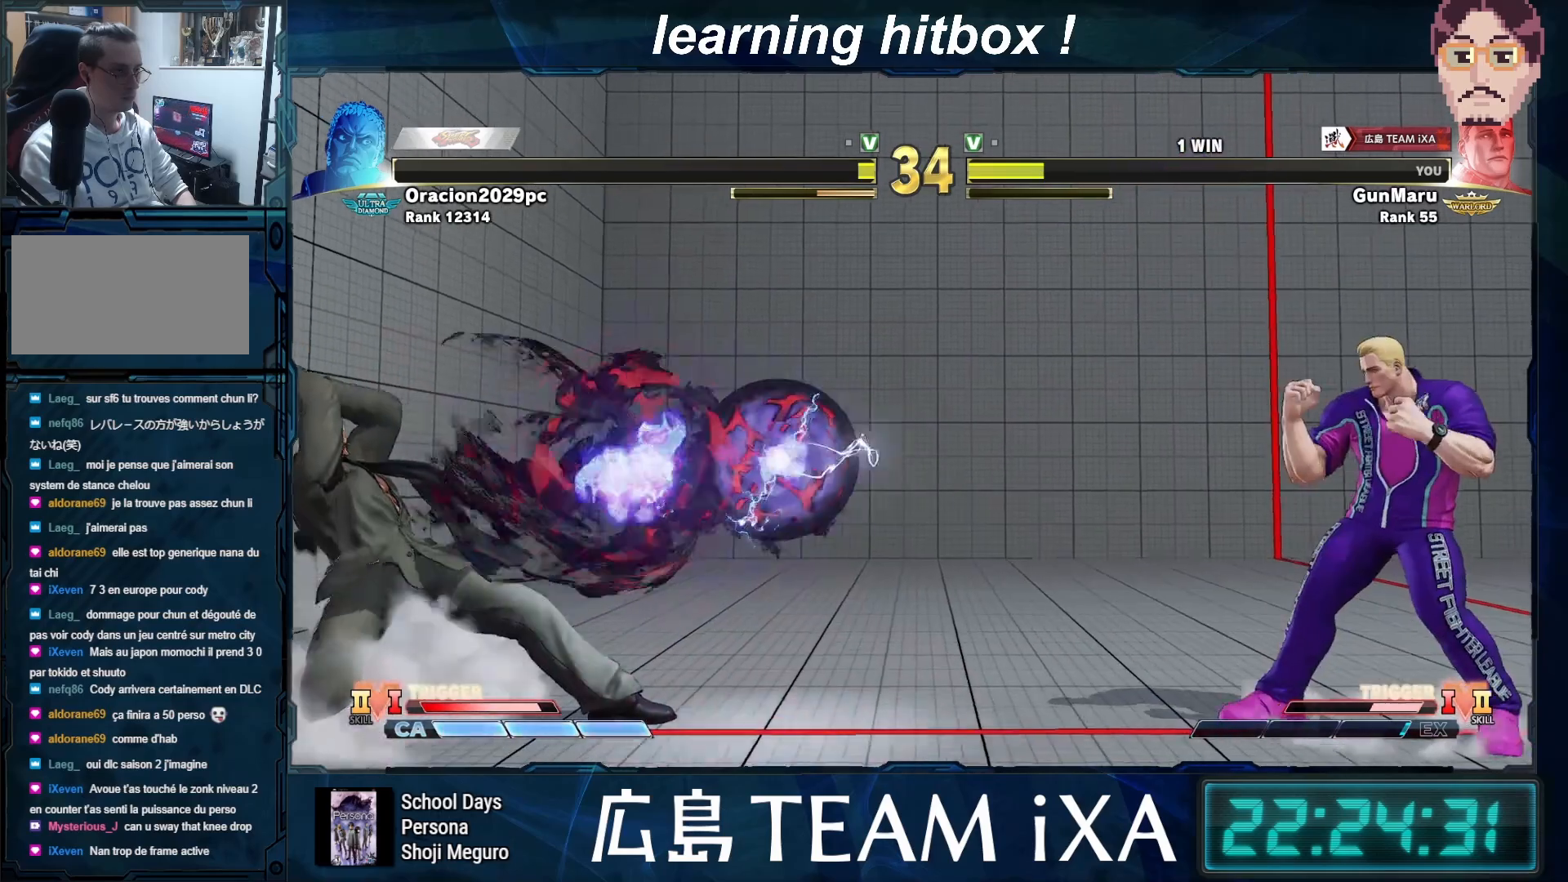
{"buttons": [], "left_stick": "down-right", "events": [[183, "left_stick", "left"], [400, "left_stick", "down-right"]]}
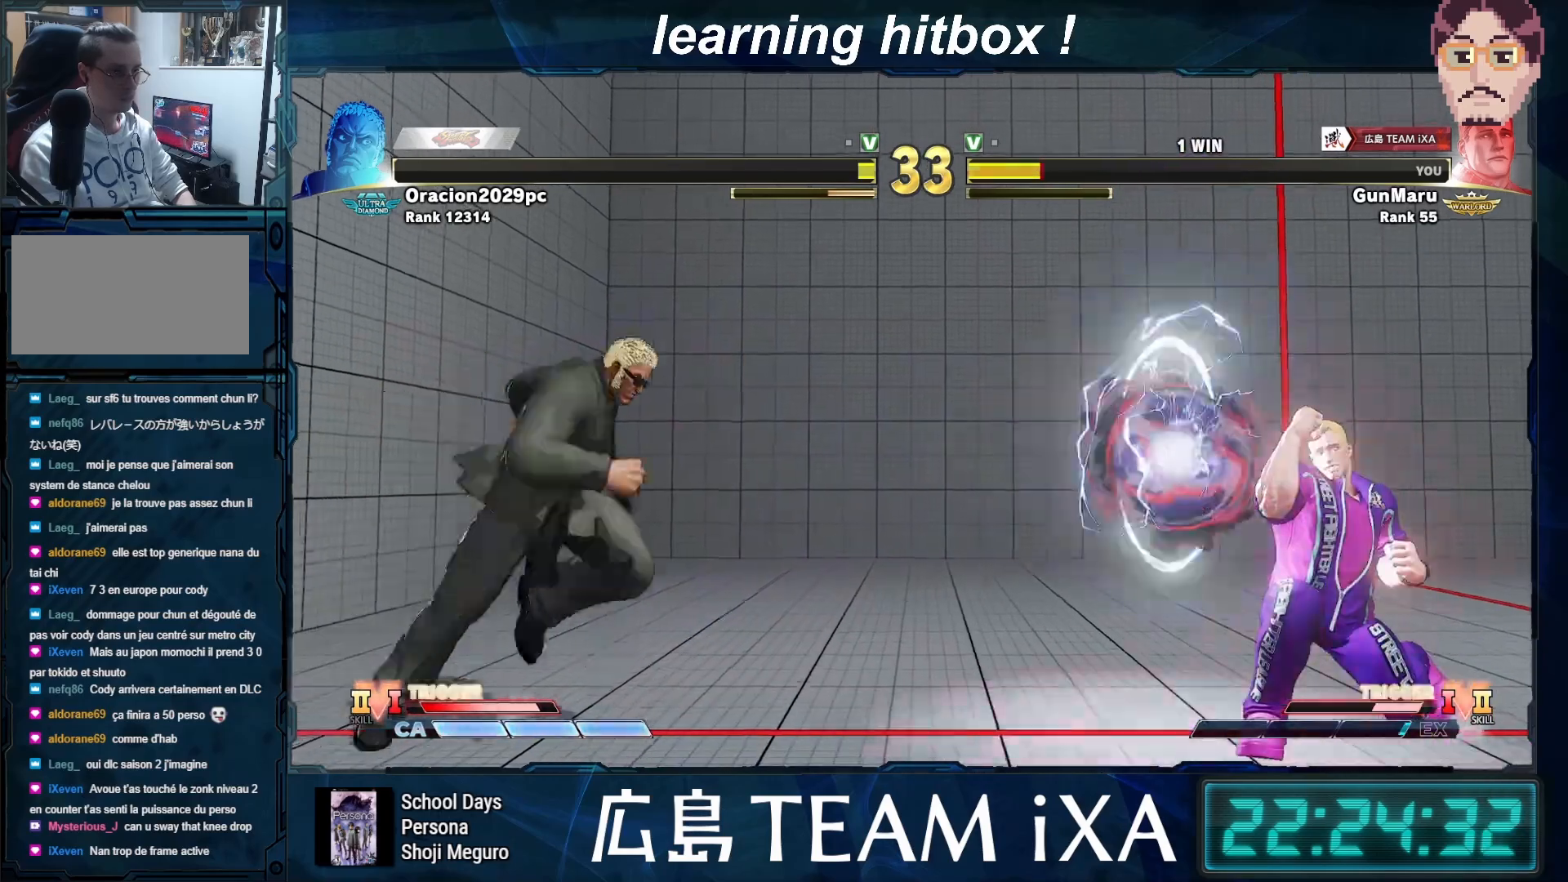
{"buttons": [], "left_stick": "right", "events": [[150, "left_stick", "center"], [250, "left_stick", "right"], [350, "left_stick", "center"], [417, "left_stick", "right"]]}
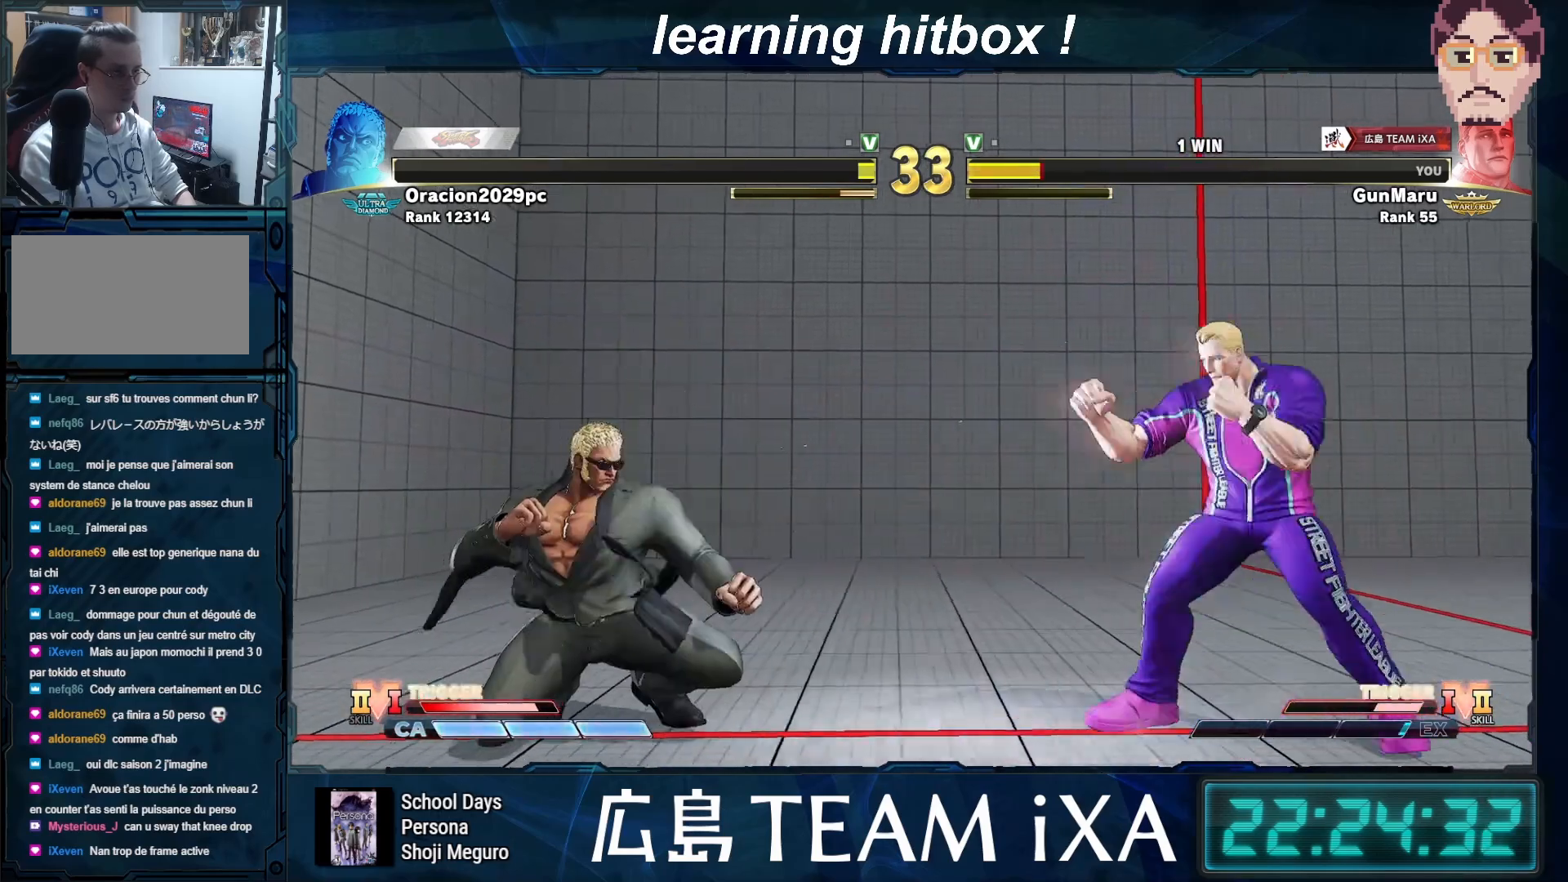
{"buttons": [], "left_stick": "center", "events": [[350, "R1", "down"], [350, "R2", "down"], [417, "R1", "up"], [417, "left_stick", "center"], [433, "R2", "up"]]}
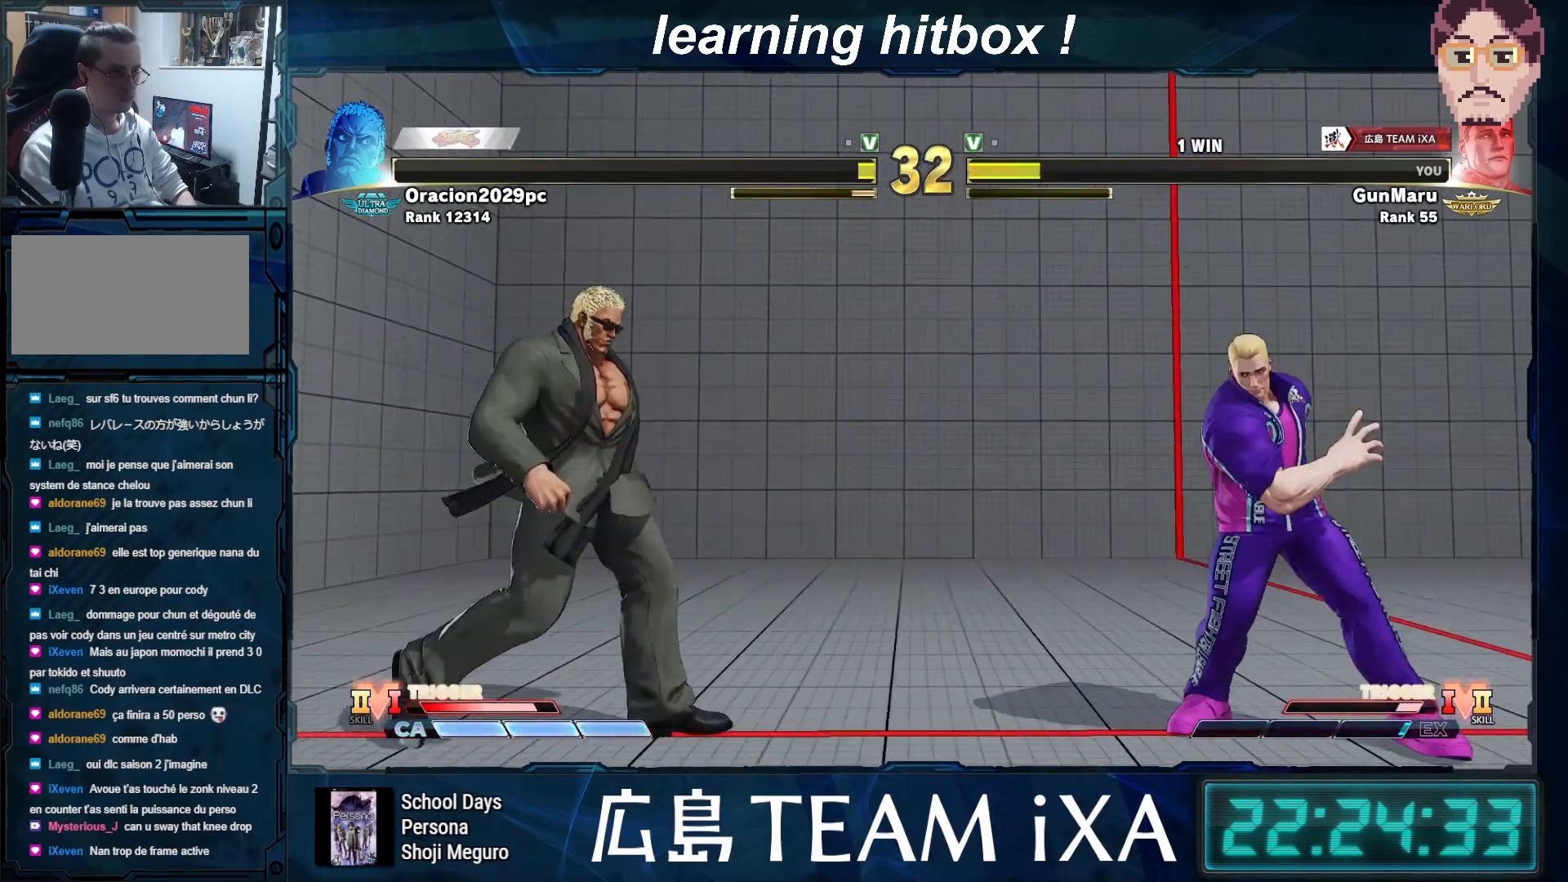
{"buttons": [], "left_stick": "right", "events": [[50, "left_stick", "right"], [150, "left_stick", "center"], [233, "left_stick", "right"], [333, "left_stick", "center"], [400, "left_stick", "right"]]}
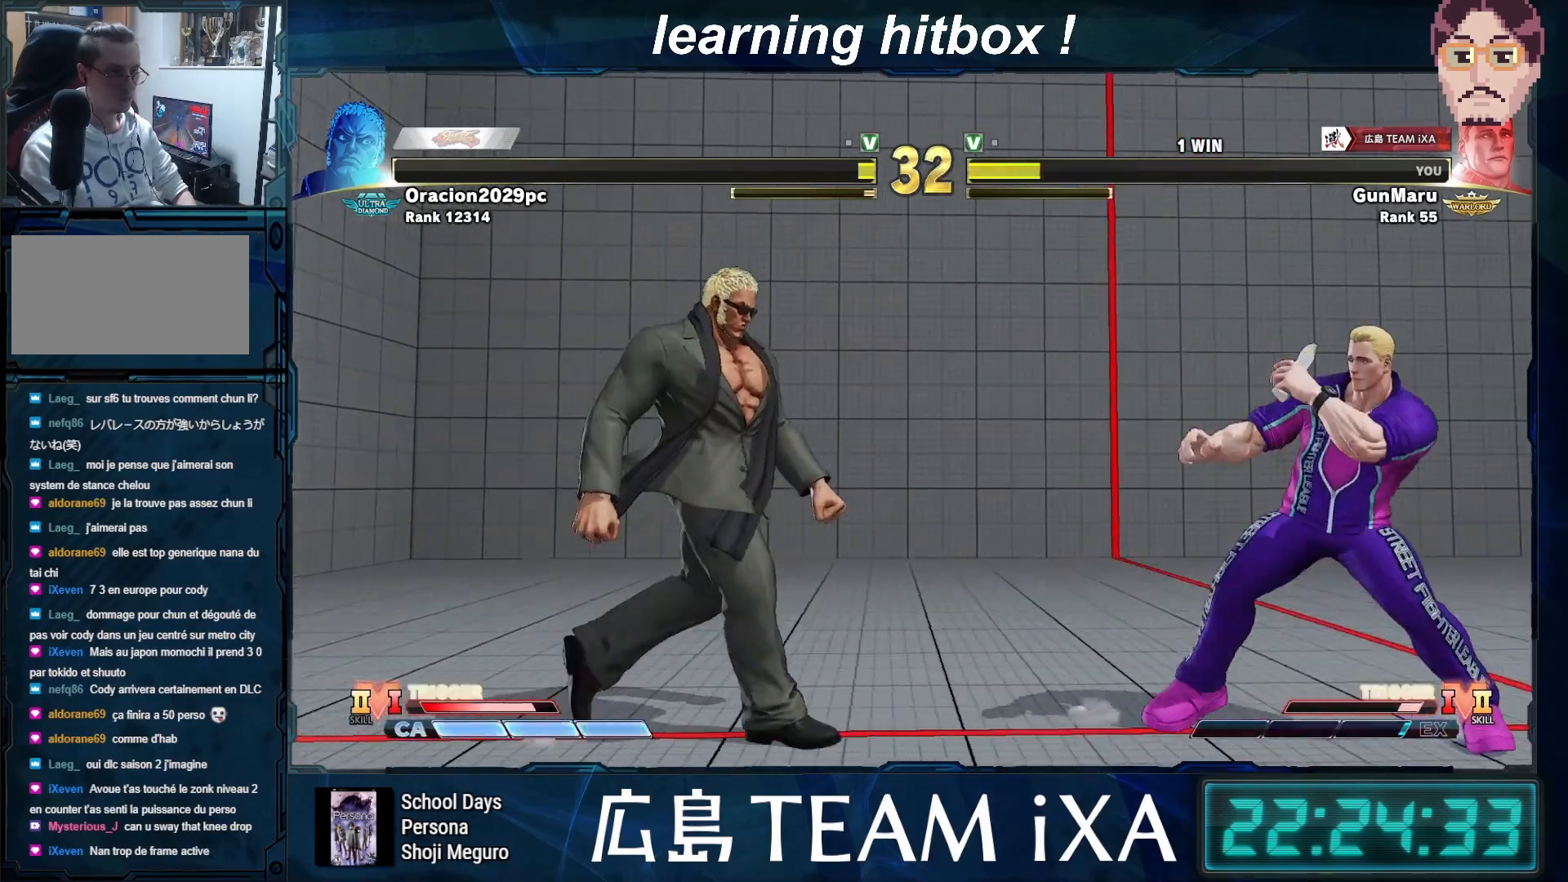
{"buttons": [], "left_stick": "right", "events": [[67, "left_stick", "center"], [133, "left_stick", "right"], [233, "left_stick", "center"], [317, "left_stick", "right"]]}
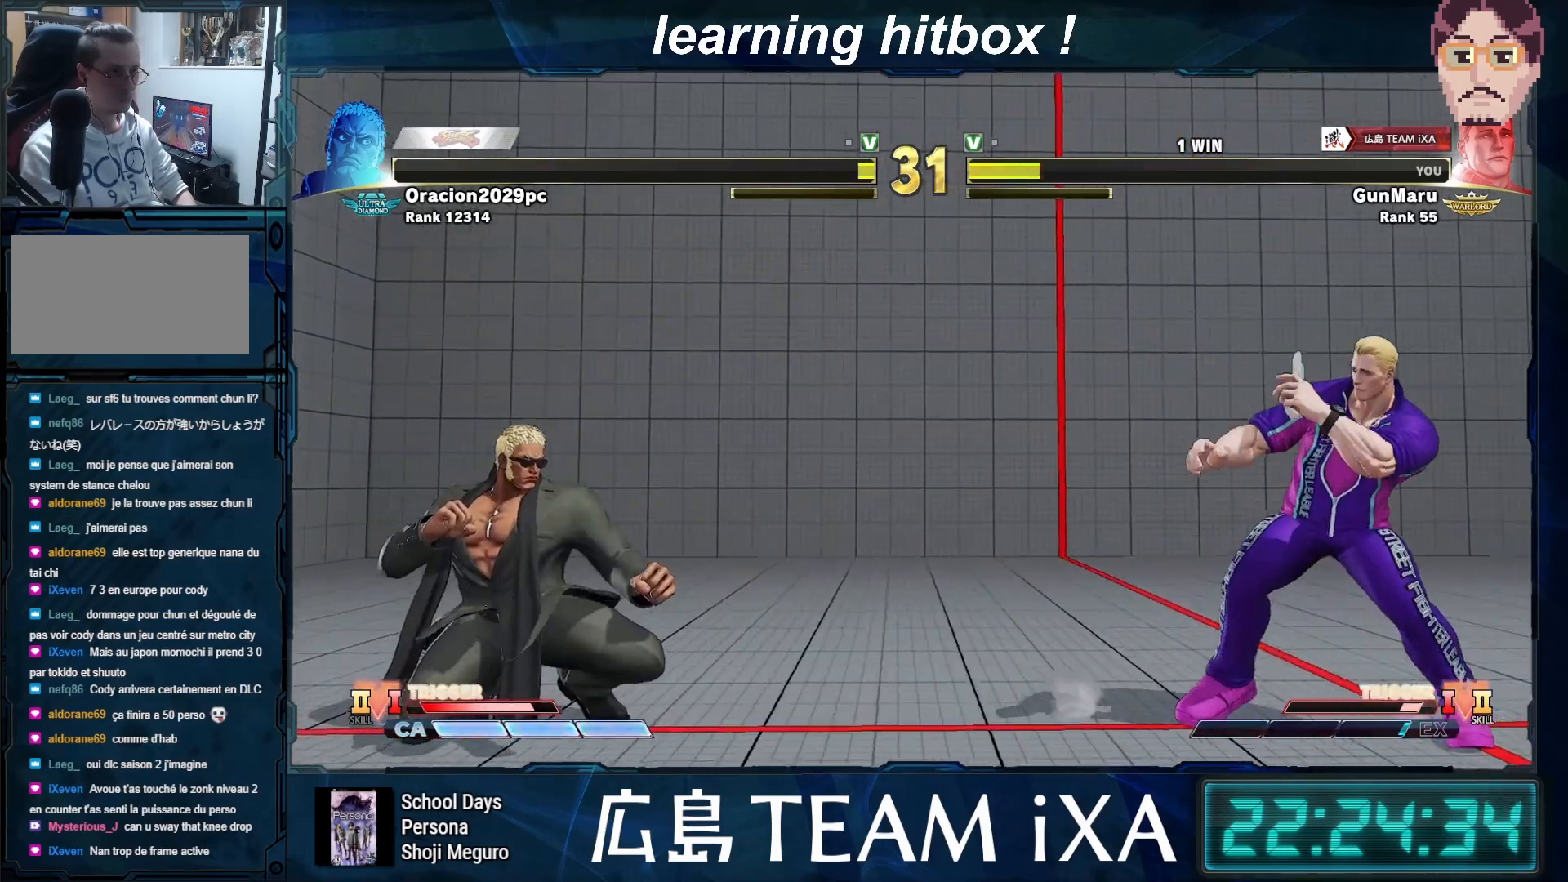
{"buttons": [], "left_stick": "center", "events": [[67, "left_stick", "center"], [133, "R1", "down"], [133, "R2", "down"], [200, "R1", "up"], [217, "R2", "up"]]}
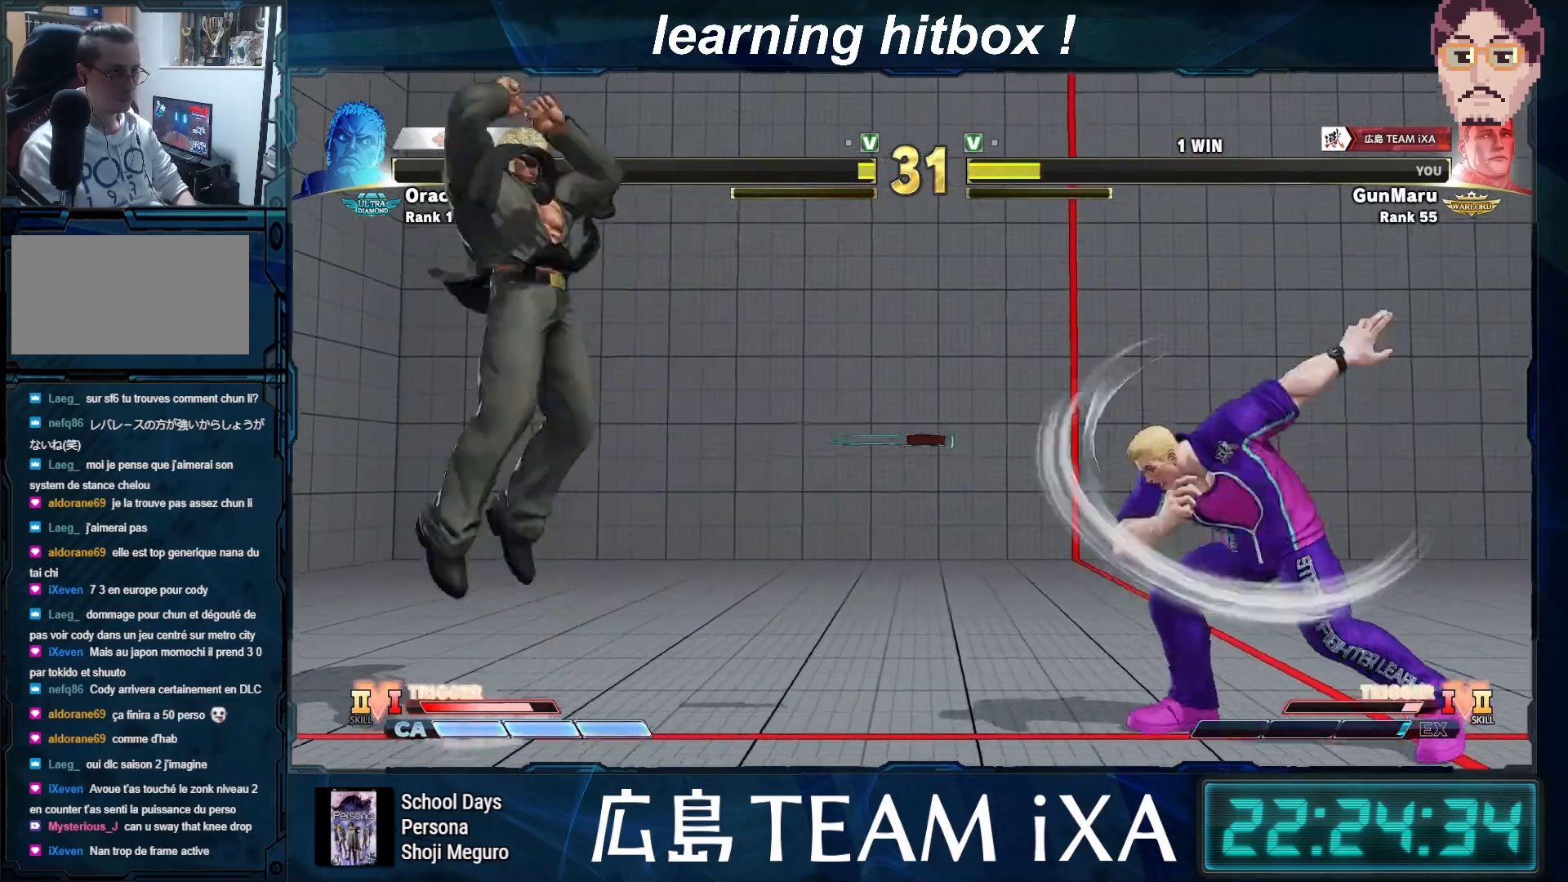
{"buttons": [], "left_stick": "right", "events": [[200, "left_stick", "right"], [400, "left_stick", "left"], [467, "left_stick", "right"]]}
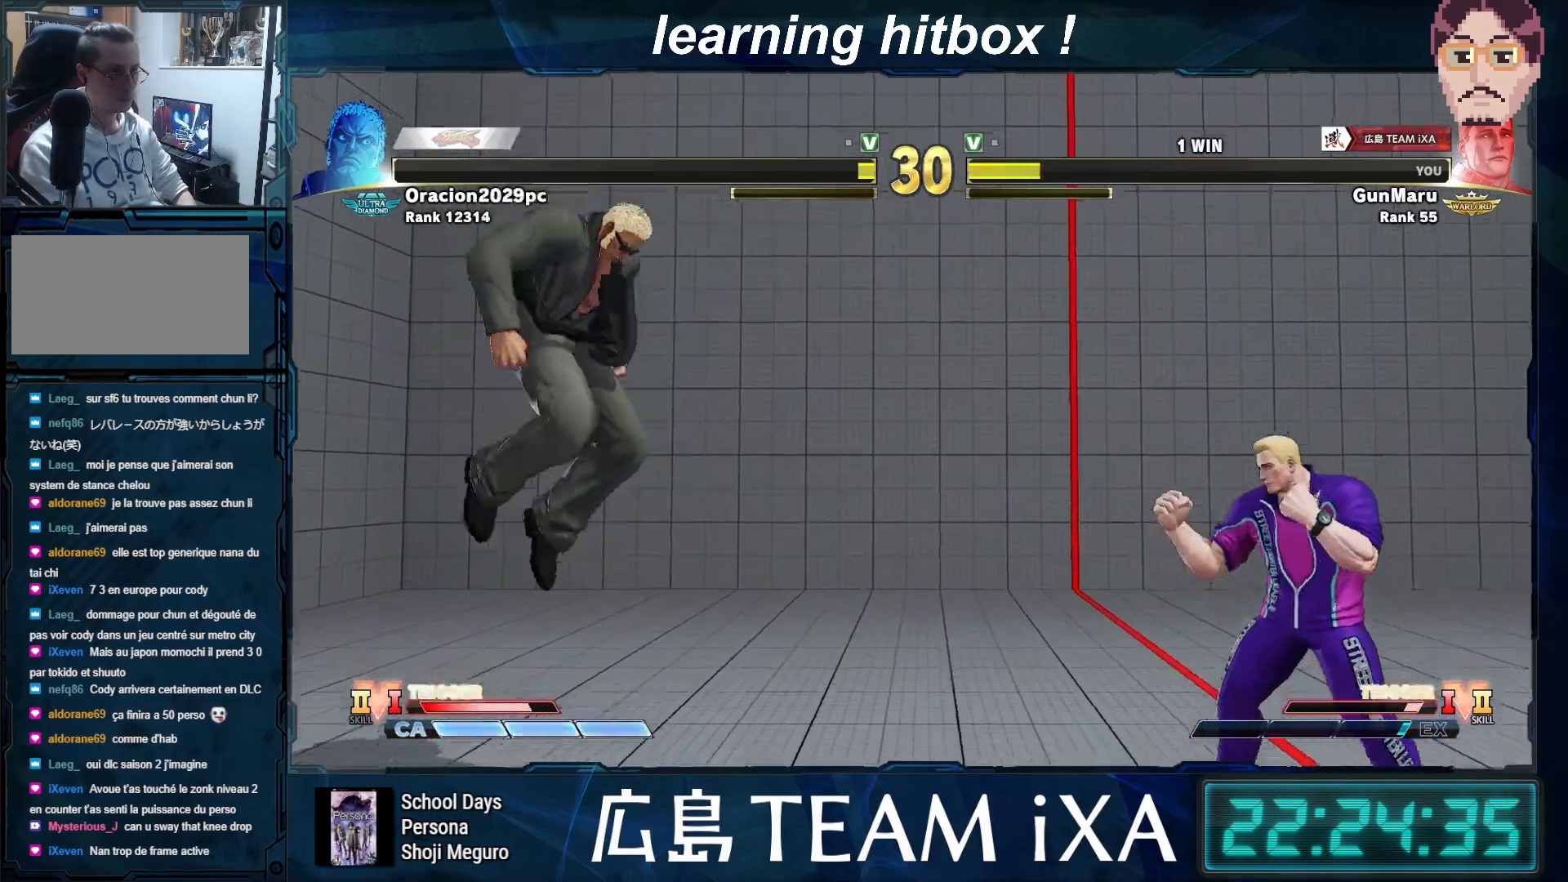
{"buttons": ["SQUARE"], "left_stick": "center", "events": [[50, "left_stick", "center"], [133, "left_stick", "right"], [367, "left_stick", "down"], [450, "left_stick", "left"], [500, "SQUARE", "down"], [500, "left_stick", "center"]]}
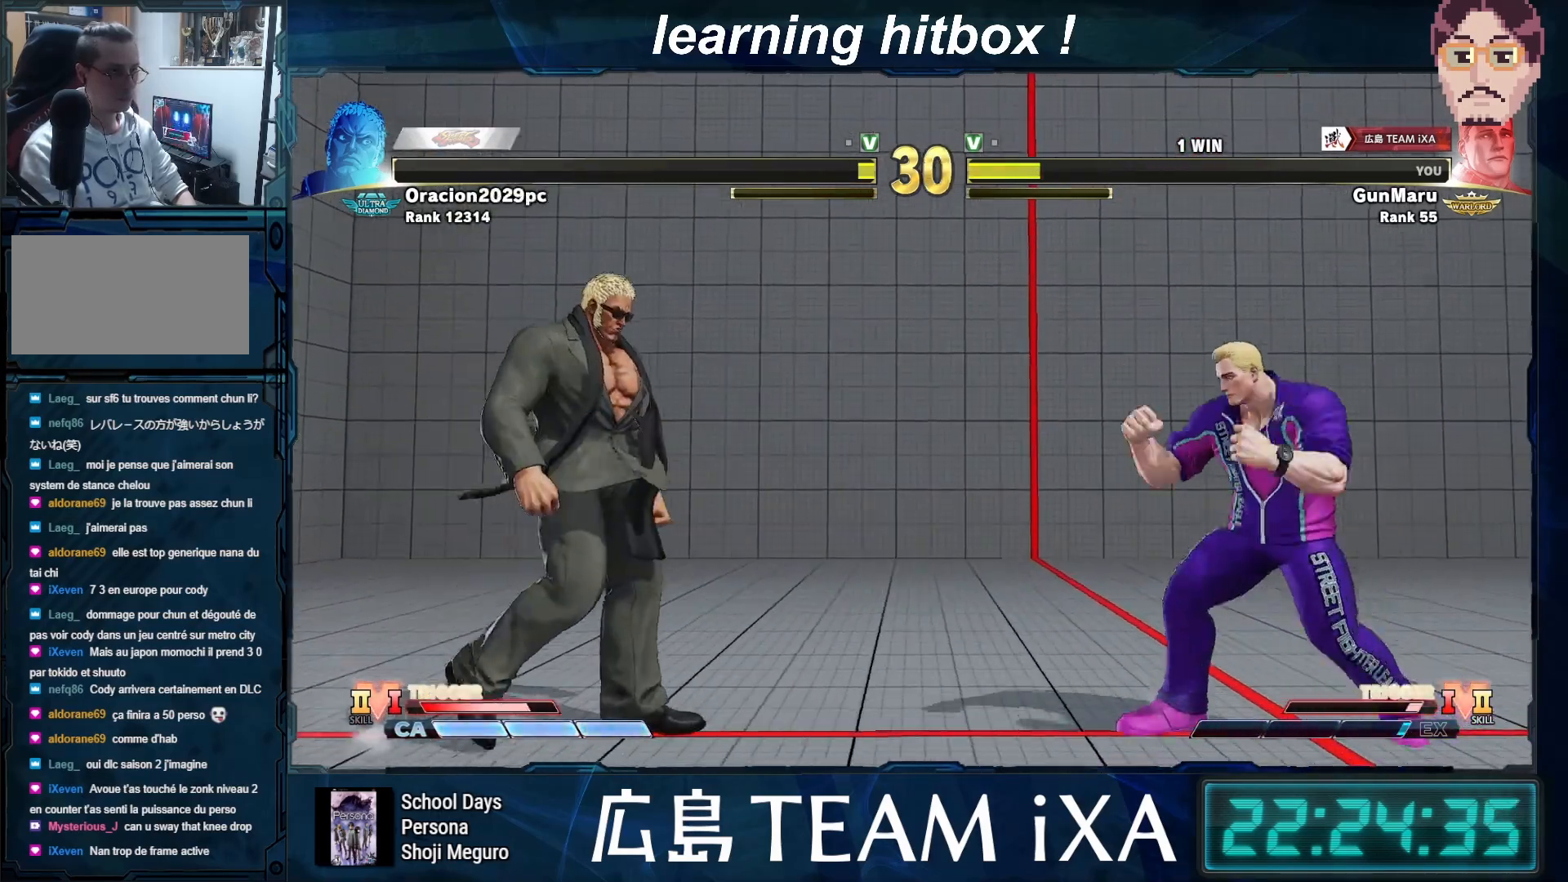
{"buttons": [], "left_stick": "center", "events": [[50, "SQUARE", "up"], [50, "left_stick", "right"], [217, "R1", "down"], [217, "R2", "down"], [283, "R1", "up"], [283, "R2", "up"], [400, "left_stick", "center"]]}
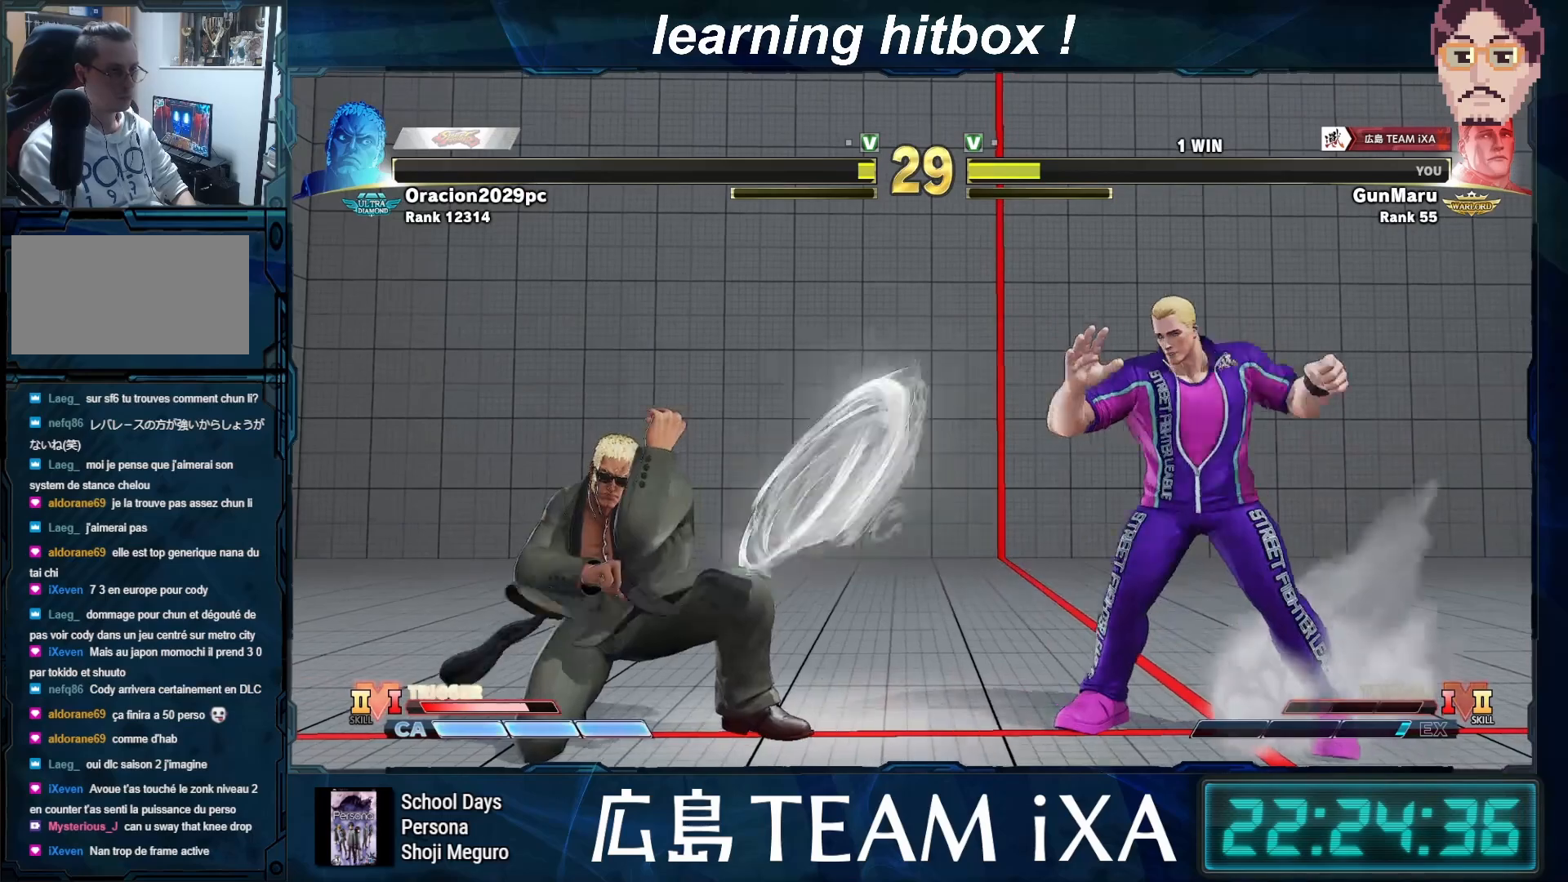
{"buttons": [], "left_stick": "right", "events": [[283, "left_stick", "right"], [383, "left_stick", "center"], [450, "left_stick", "right"]]}
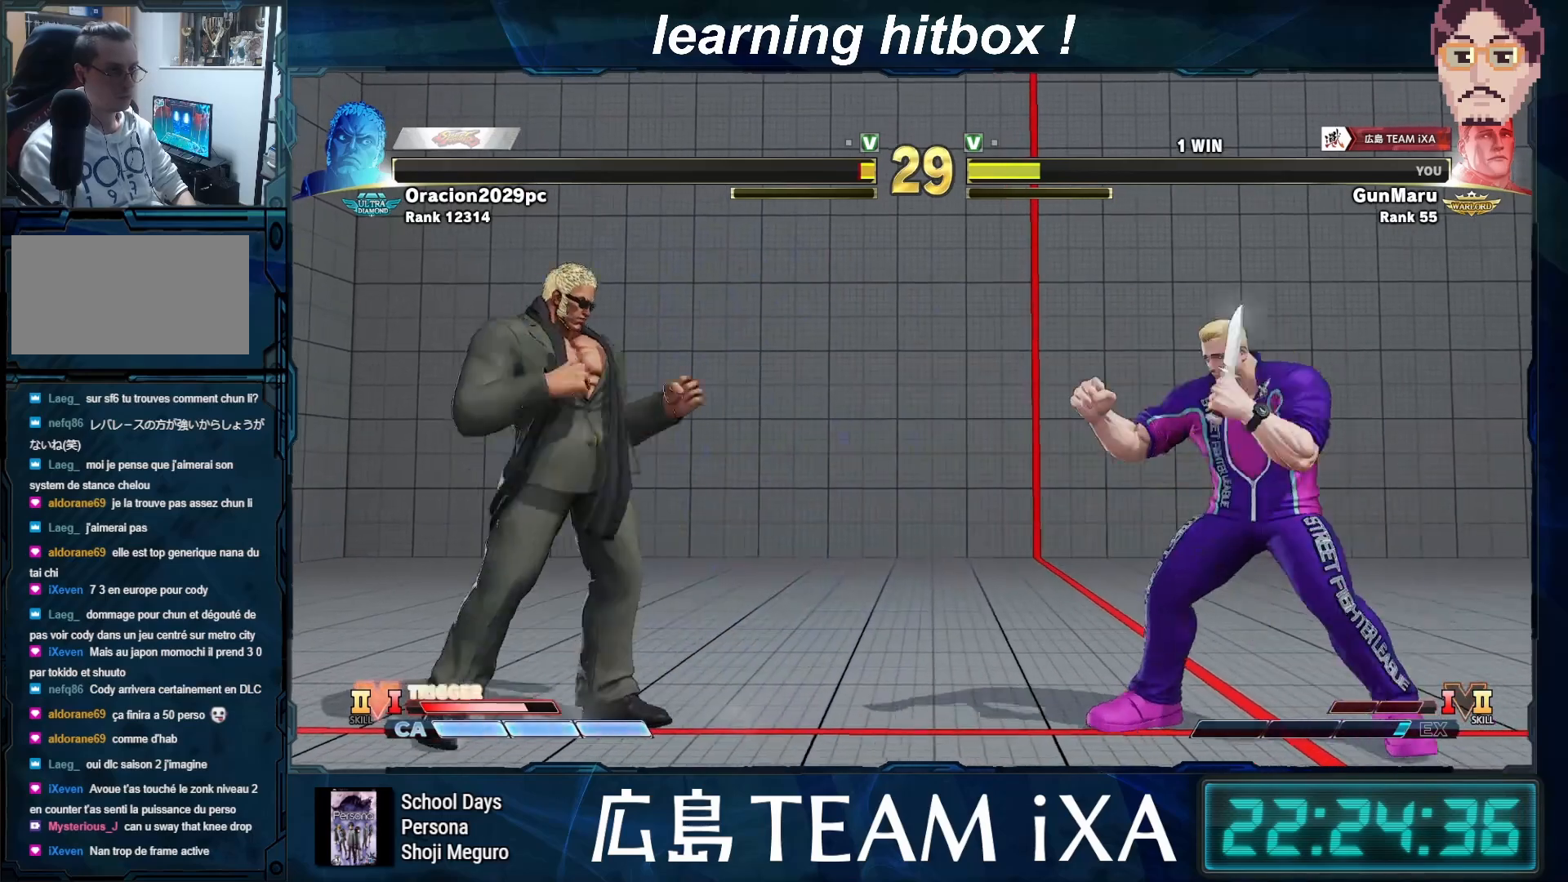
{"buttons": [], "left_stick": "center", "events": [[200, "left_stick", "center"], [300, "SQUARE", "down"], [367, "SQUARE", "up"]]}
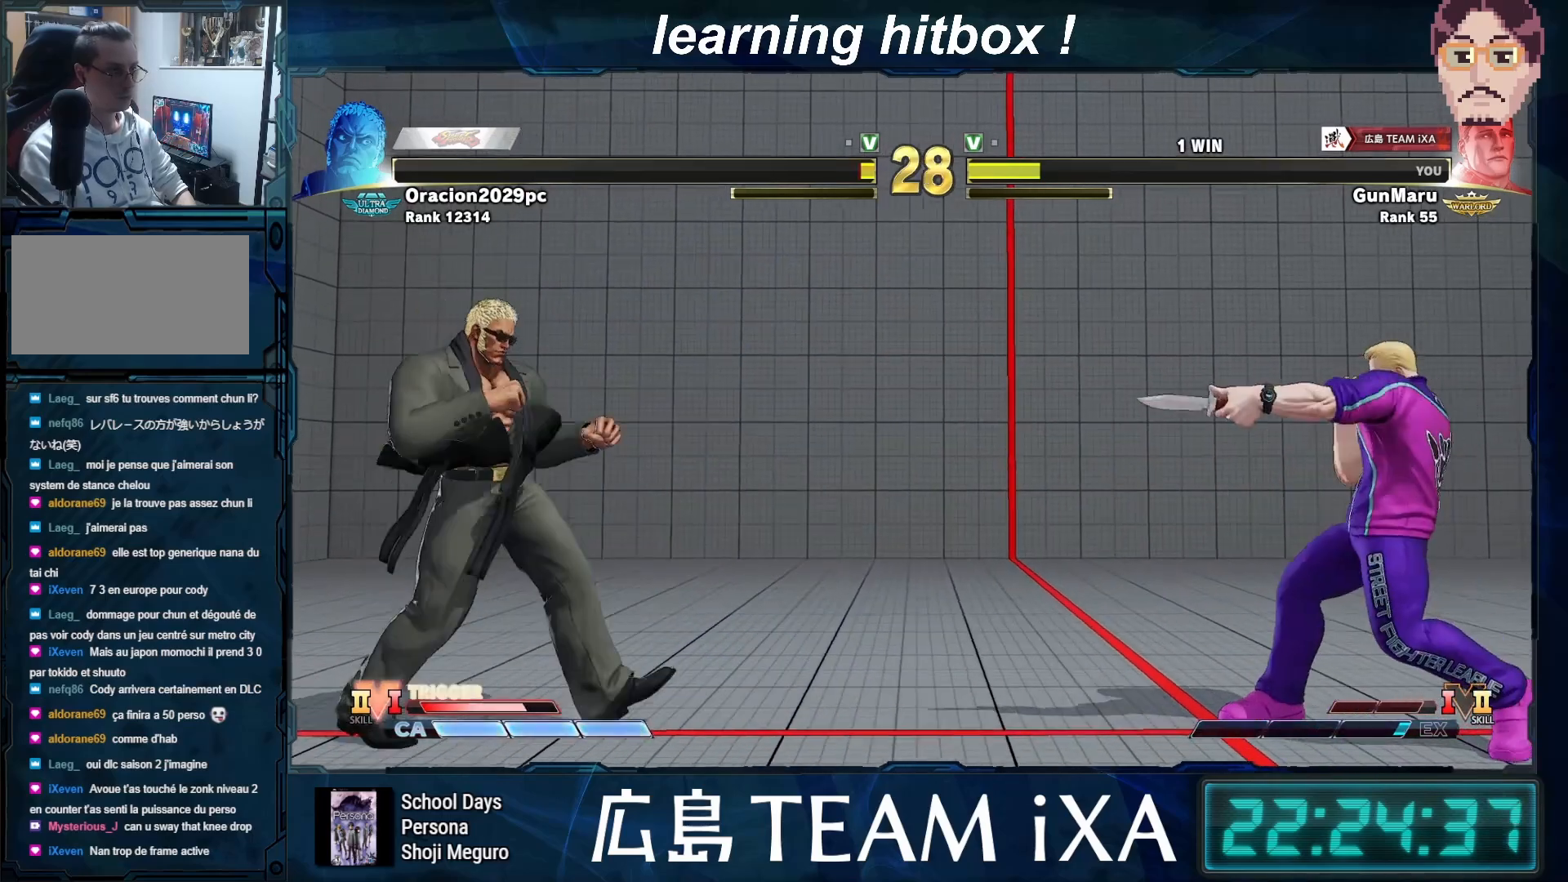
{"buttons": [], "left_stick": "right", "events": [[17, "left_stick", "right"], [183, "left_stick", "center"], [233, "left_stick", "left"], [333, "left_stick", "right"]]}
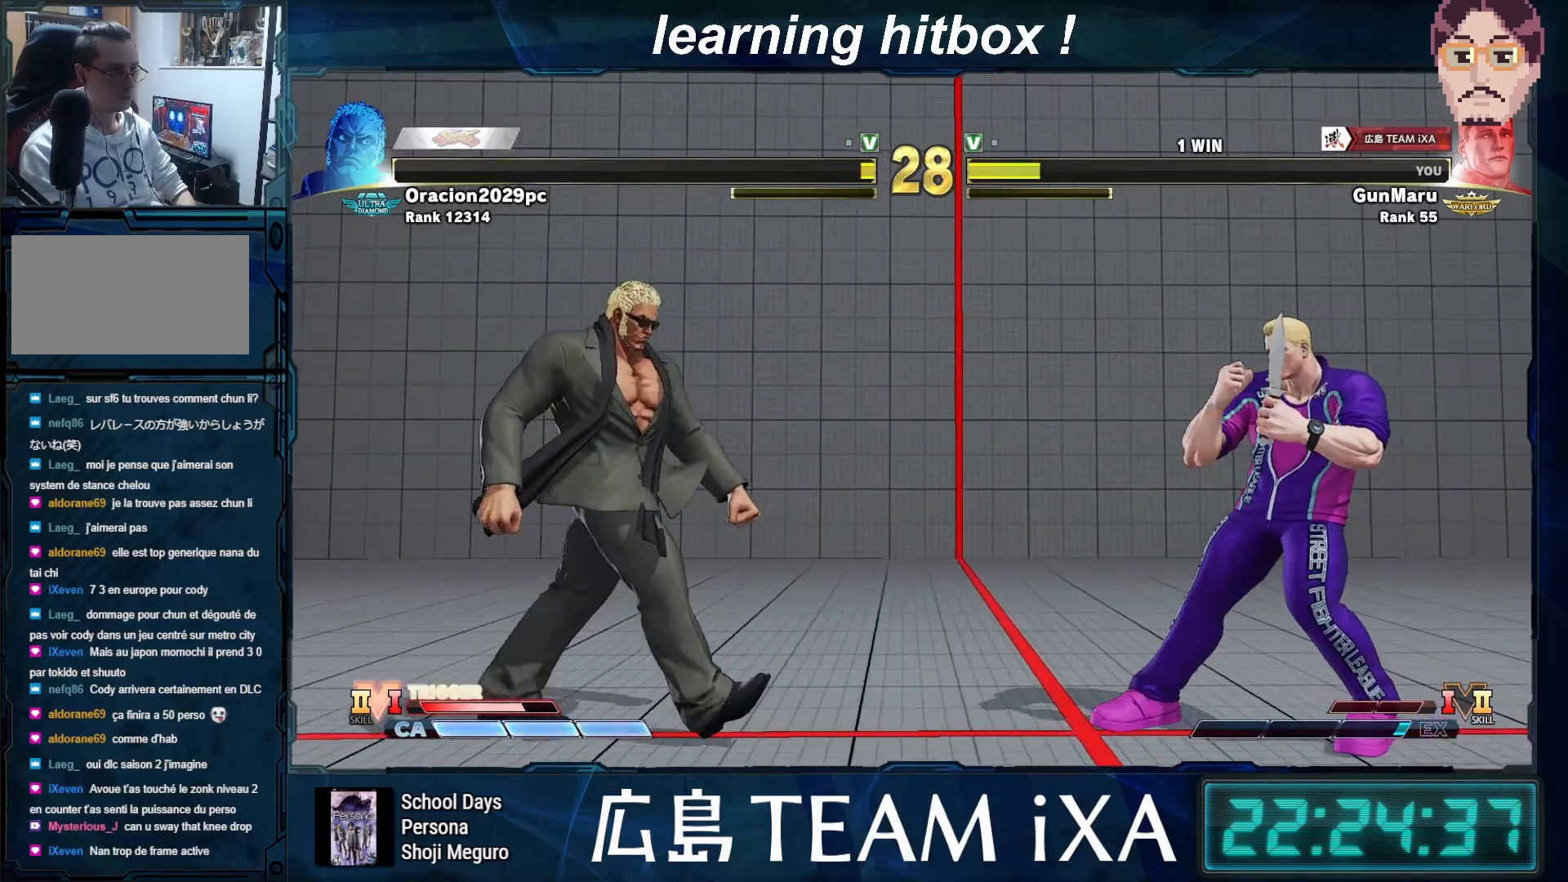
{"buttons": [], "left_stick": "center", "events": [[83, "left_stick", "center"], [133, "left_stick", "down"], [167, "R2", "down"], [183, "R1", "down"], [233, "R1", "up"], [233, "R2", "up"], [250, "left_stick", "center"]]}
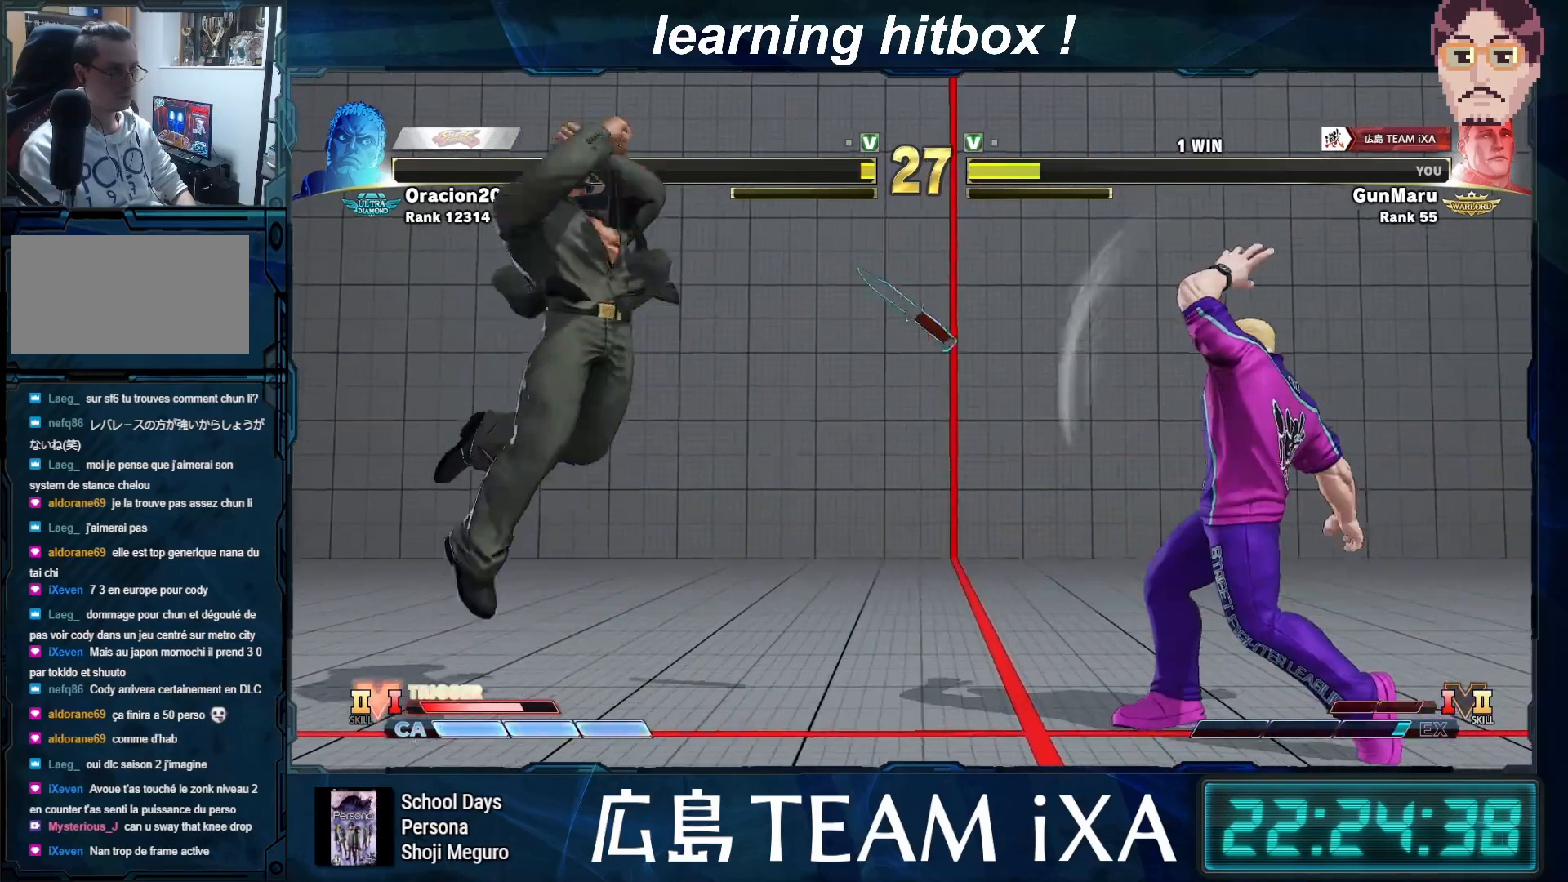
{"buttons": [], "left_stick": "center", "events": [[267, "left_stick", "right"], [367, "left_stick", "center"]]}
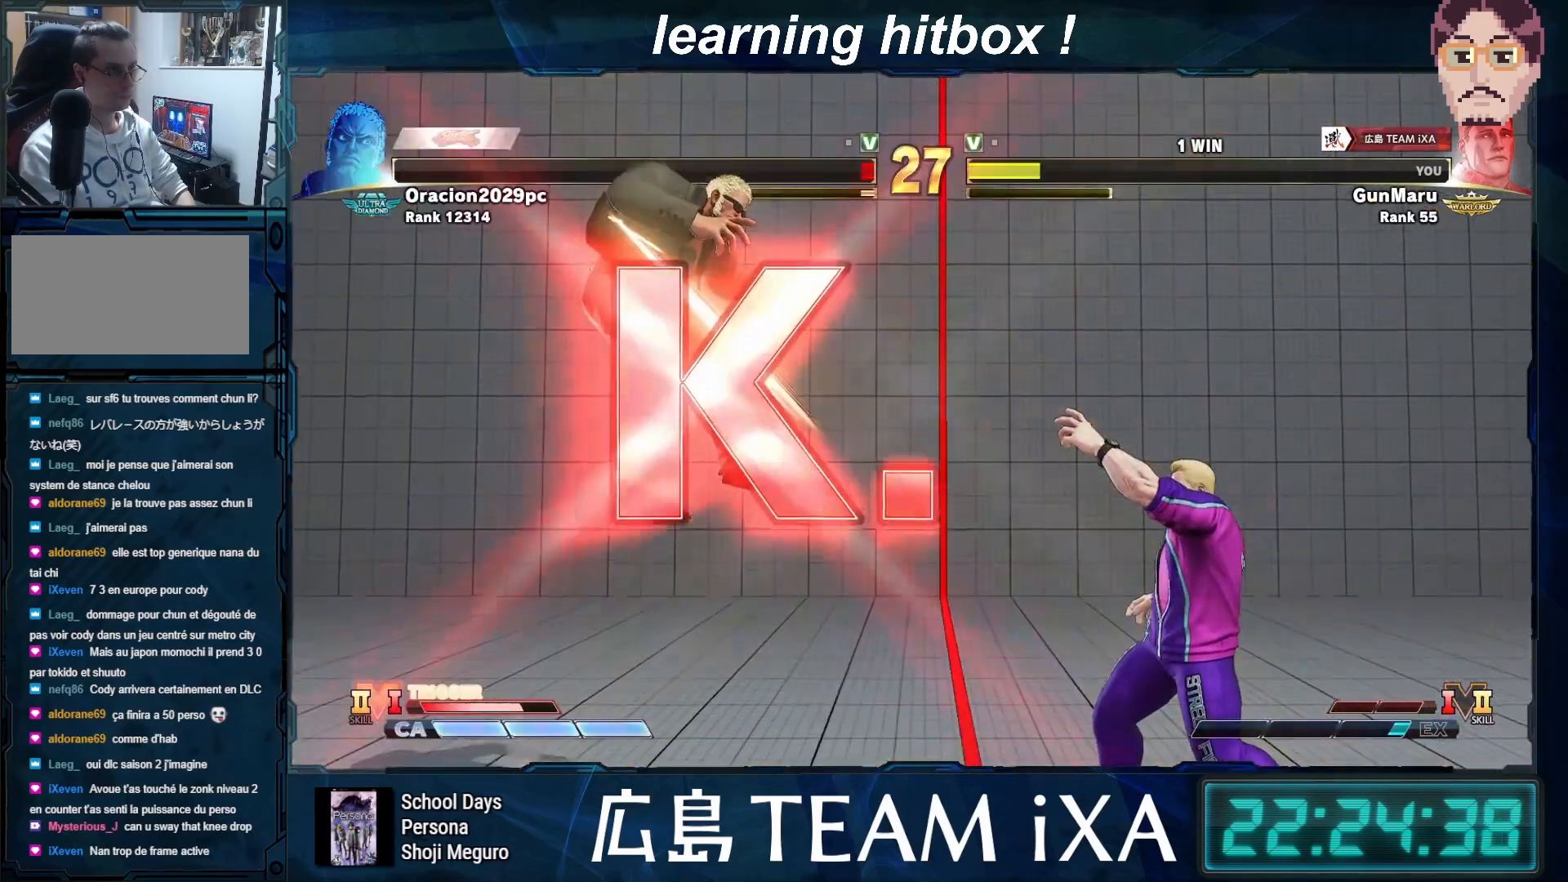
{"buttons": [], "left_stick": "center", "events": []}
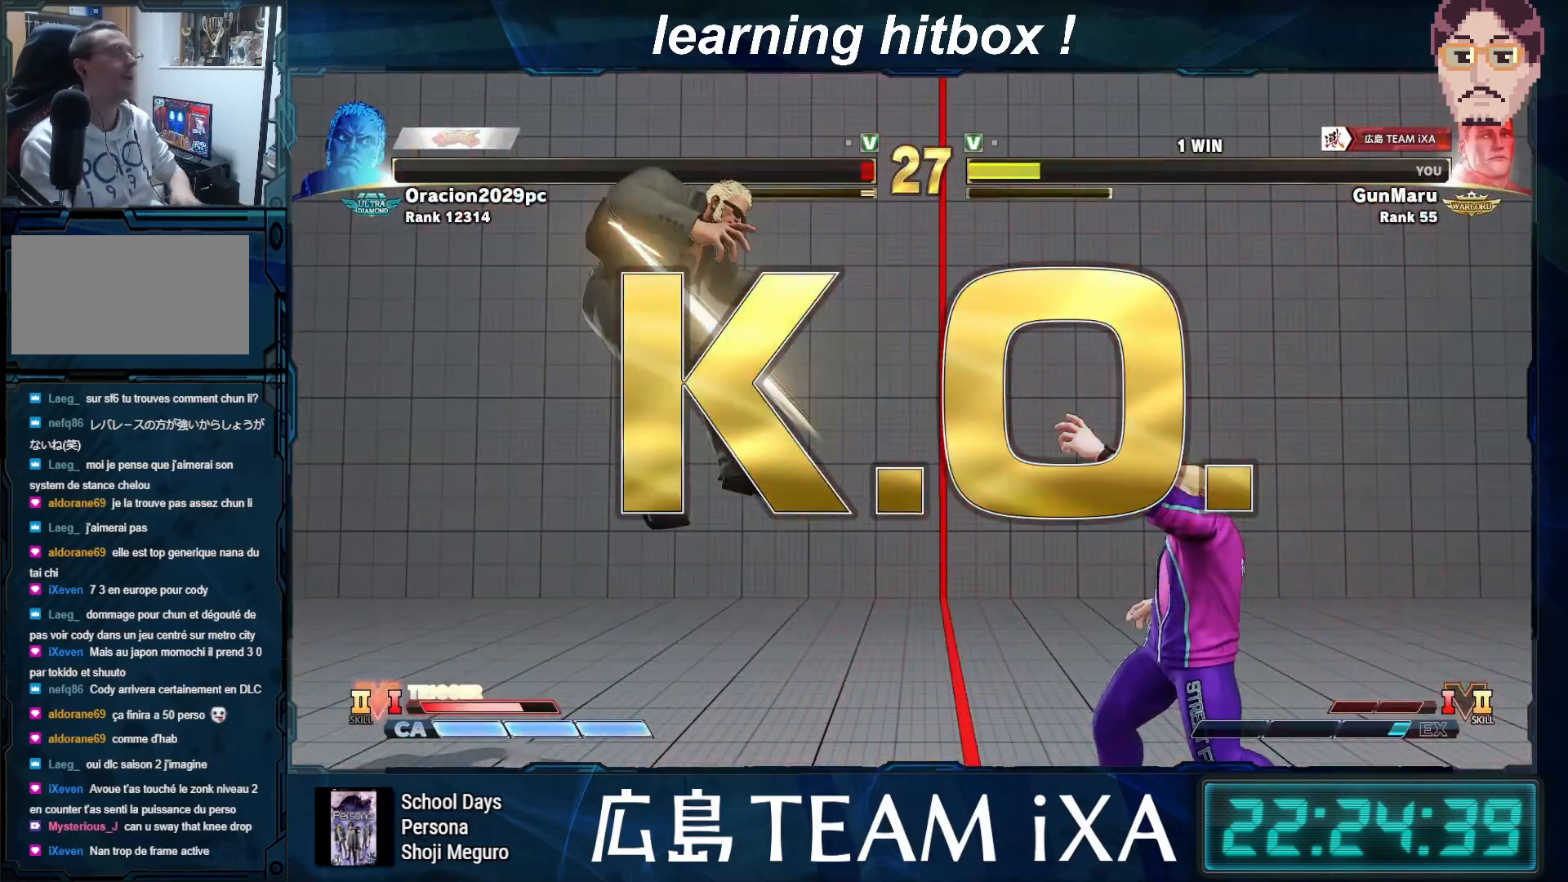
{"buttons": ["CIRCLE", "R2"], "left_stick": "center", "events": [[117, "CIRCLE", "down"], [200, "CIRCLE", "up"], [300, "CIRCLE", "down"], [300, "R2", "down"], [317, "CROSS", "down"], [383, "R2", "up"], [400, "CIRCLE", "up"], [450, "CROSS", "up"], [467, "R2", "down"], [500, "CIRCLE", "down"]]}
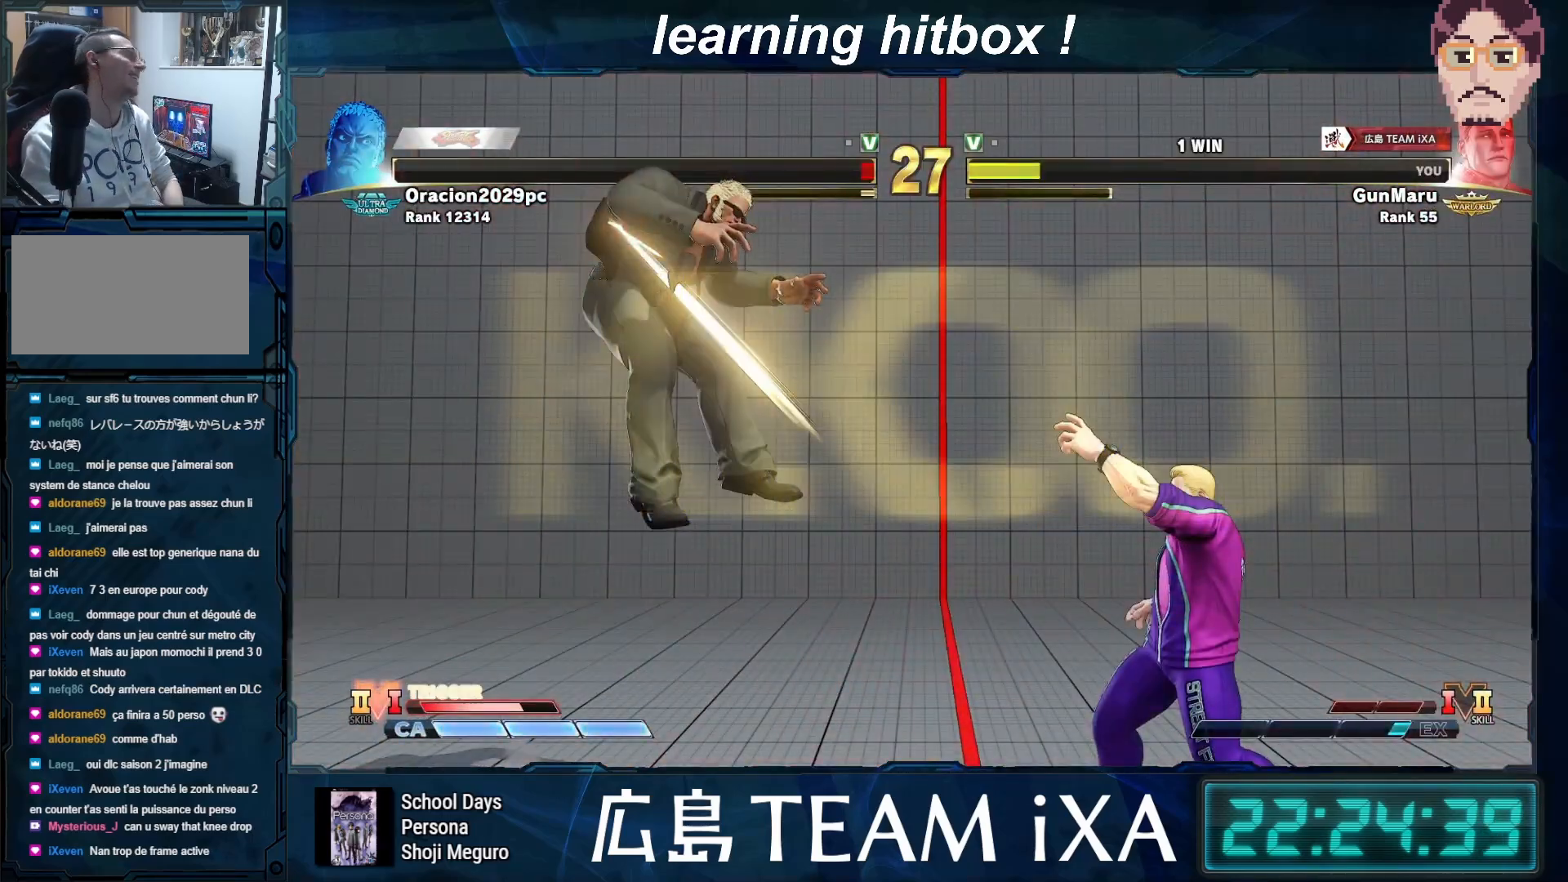
{"buttons": ["CROSS", "CIRCLE", "R2"], "left_stick": "center", "events": [[50, "CROSS", "down"], [100, "R2", "up"], [117, "CIRCLE", "up"], [167, "CROSS", "up"], [200, "R2", "down"], [217, "CIRCLE", "down"], [267, "CROSS", "down"], [317, "R2", "up"], [333, "CIRCLE", "up"], [383, "CROSS", "up"], [417, "R2", "down"], [450, "CIRCLE", "down"], [500, "CROSS", "down"]]}
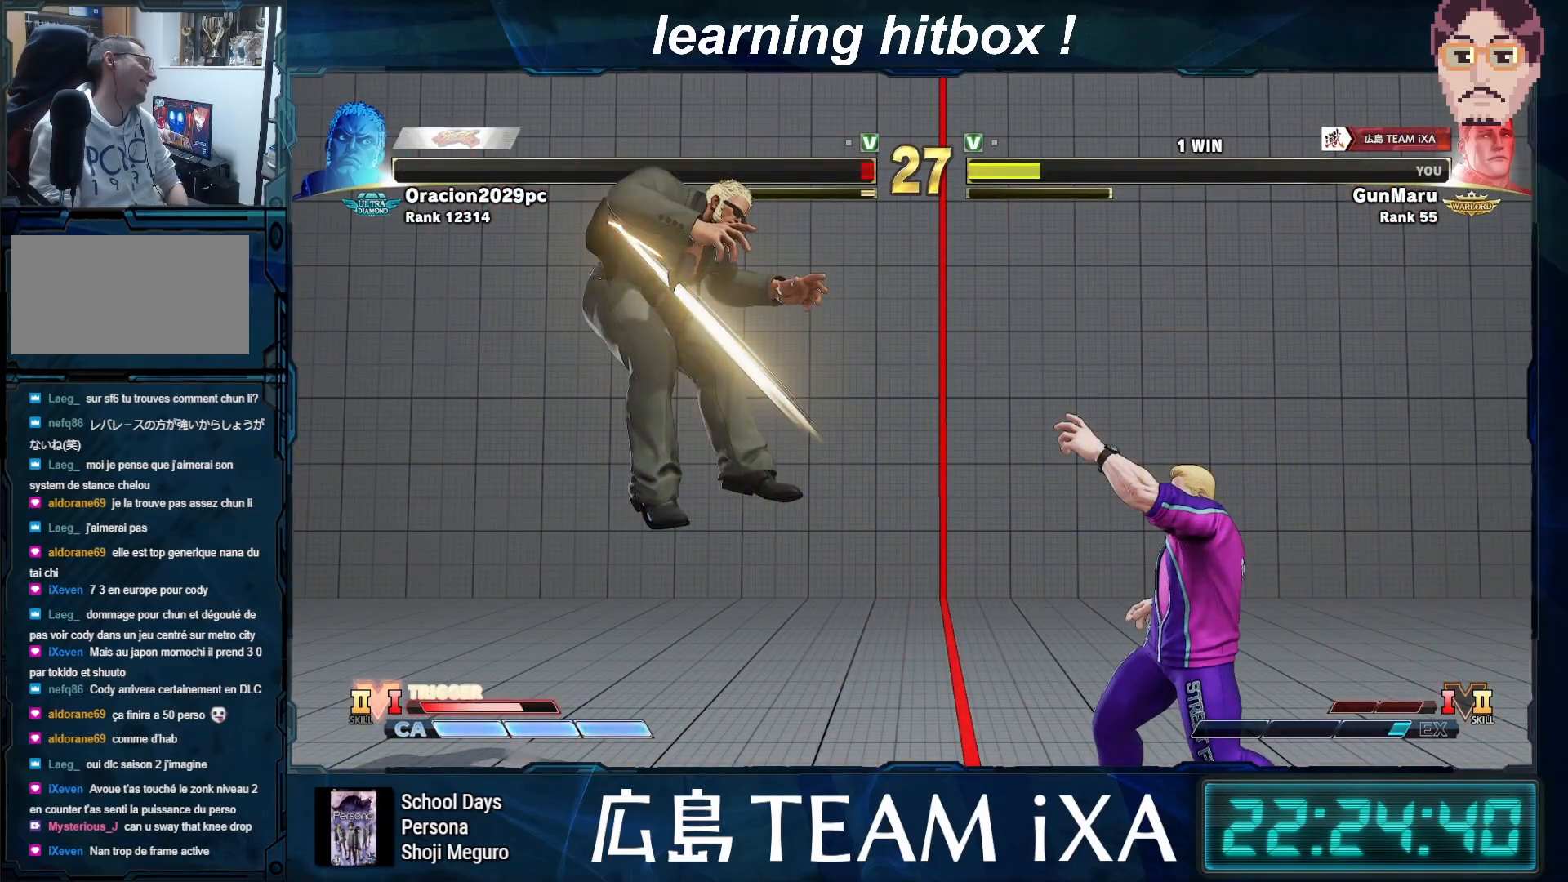
{"buttons": ["CIRCLE", "R2"], "left_stick": "center", "events": [[67, "R2", "up"], [83, "CIRCLE", "up"], [133, "CIRCLE", "down"], [133, "R2", "down"], [167, "CROSS", "up"], [233, "CROSS", "down"], [317, "R2", "up"], [350, "CIRCLE", "up"], [400, "R2", "down"], [417, "CROSS", "up"], [433, "CIRCLE", "down"]]}
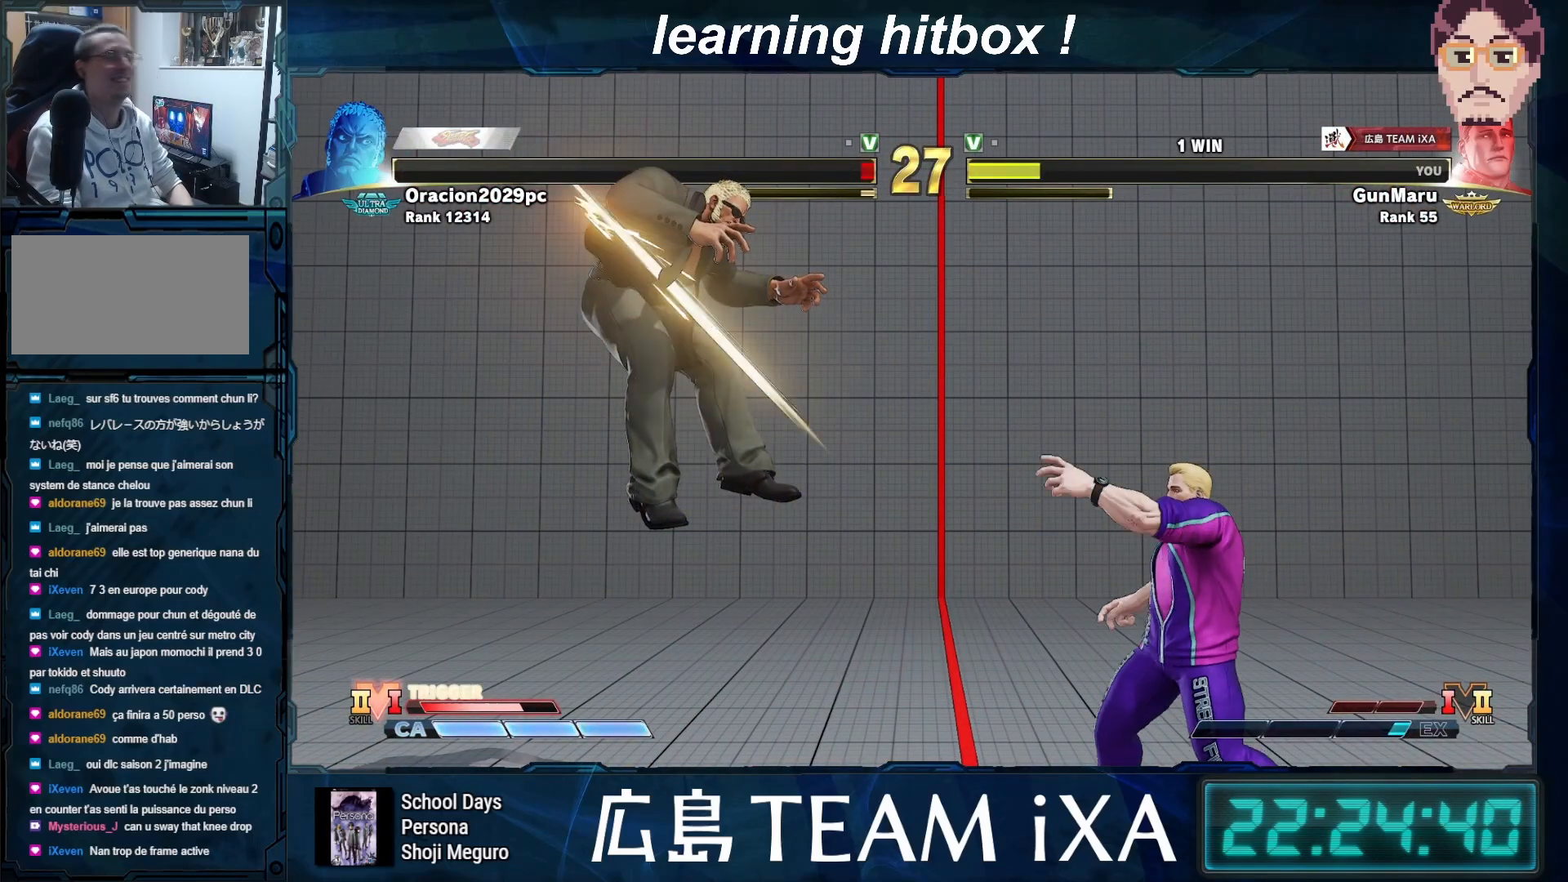
{"buttons": [], "left_stick": "center", "events": [[17, "CROSS", "down"], [167, "CROSS", "up"], [267, "CROSS", "down"], [350, "CROSS", "up"], [367, "CIRCLE", "up"], [383, "R2", "up"]]}
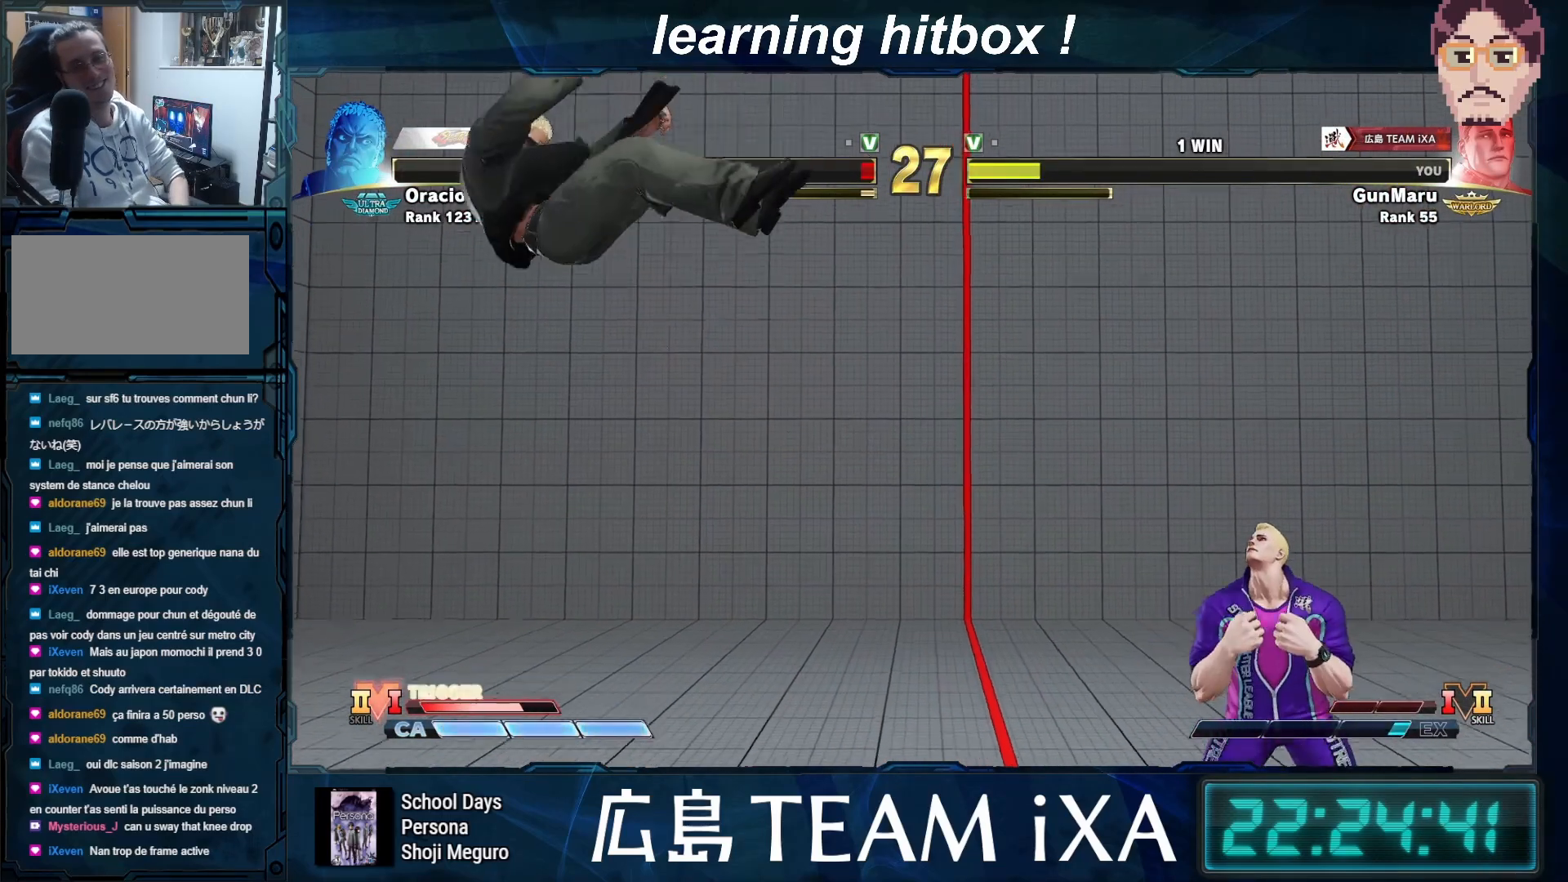
{"buttons": [], "left_stick": "center", "events": []}
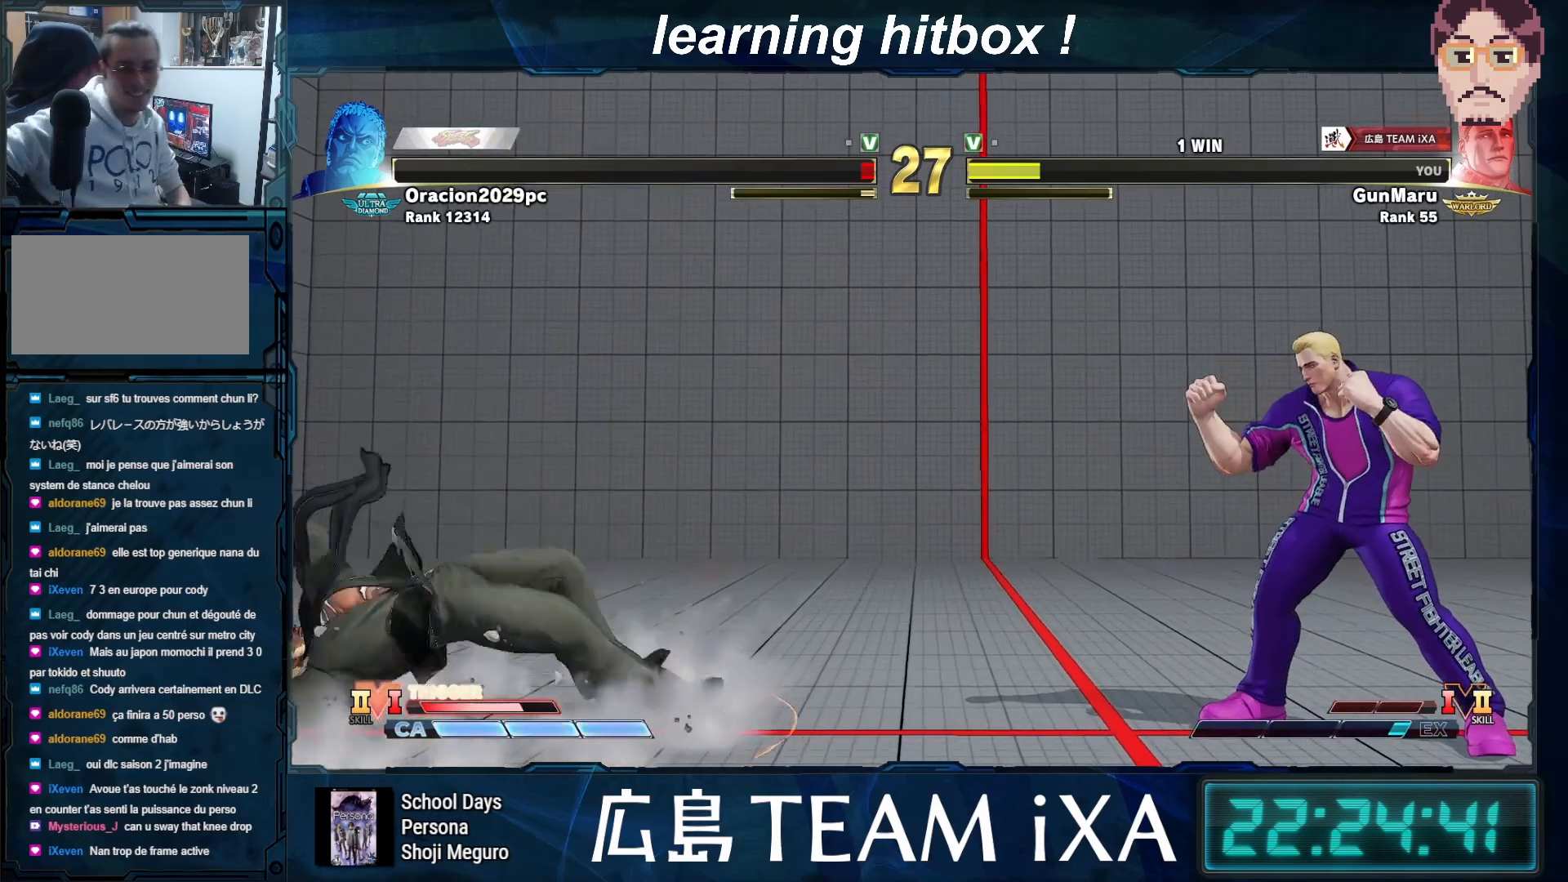
{"buttons": [], "left_stick": "center", "events": []}
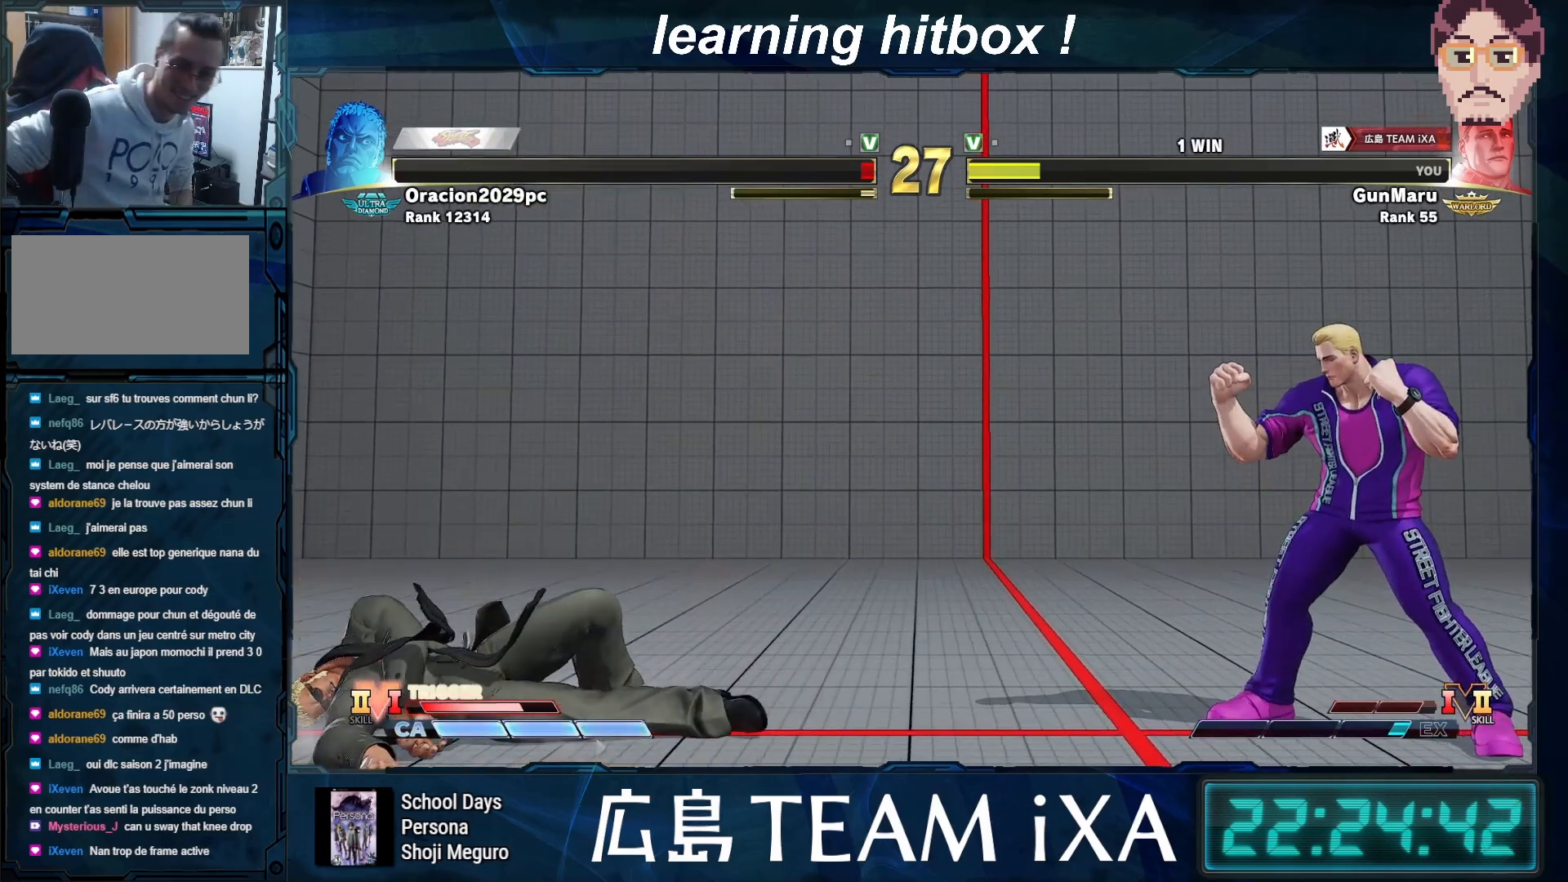
{"buttons": [], "left_stick": "center", "events": []}
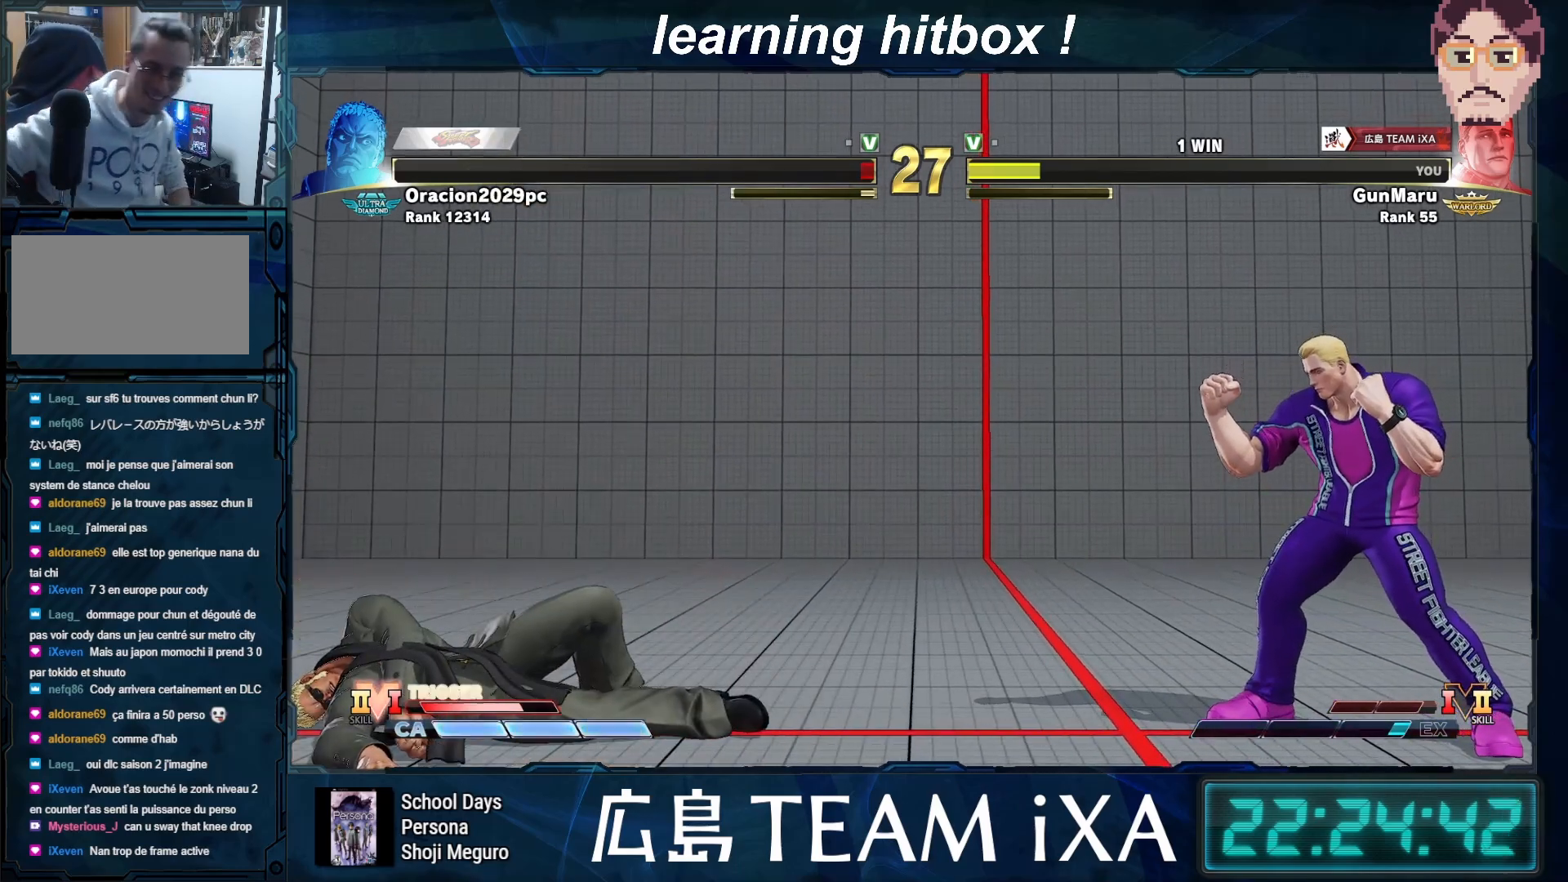
{"buttons": [], "left_stick": "center", "events": [[267, "CROSS", "down"], [400, "CROSS", "up"]]}